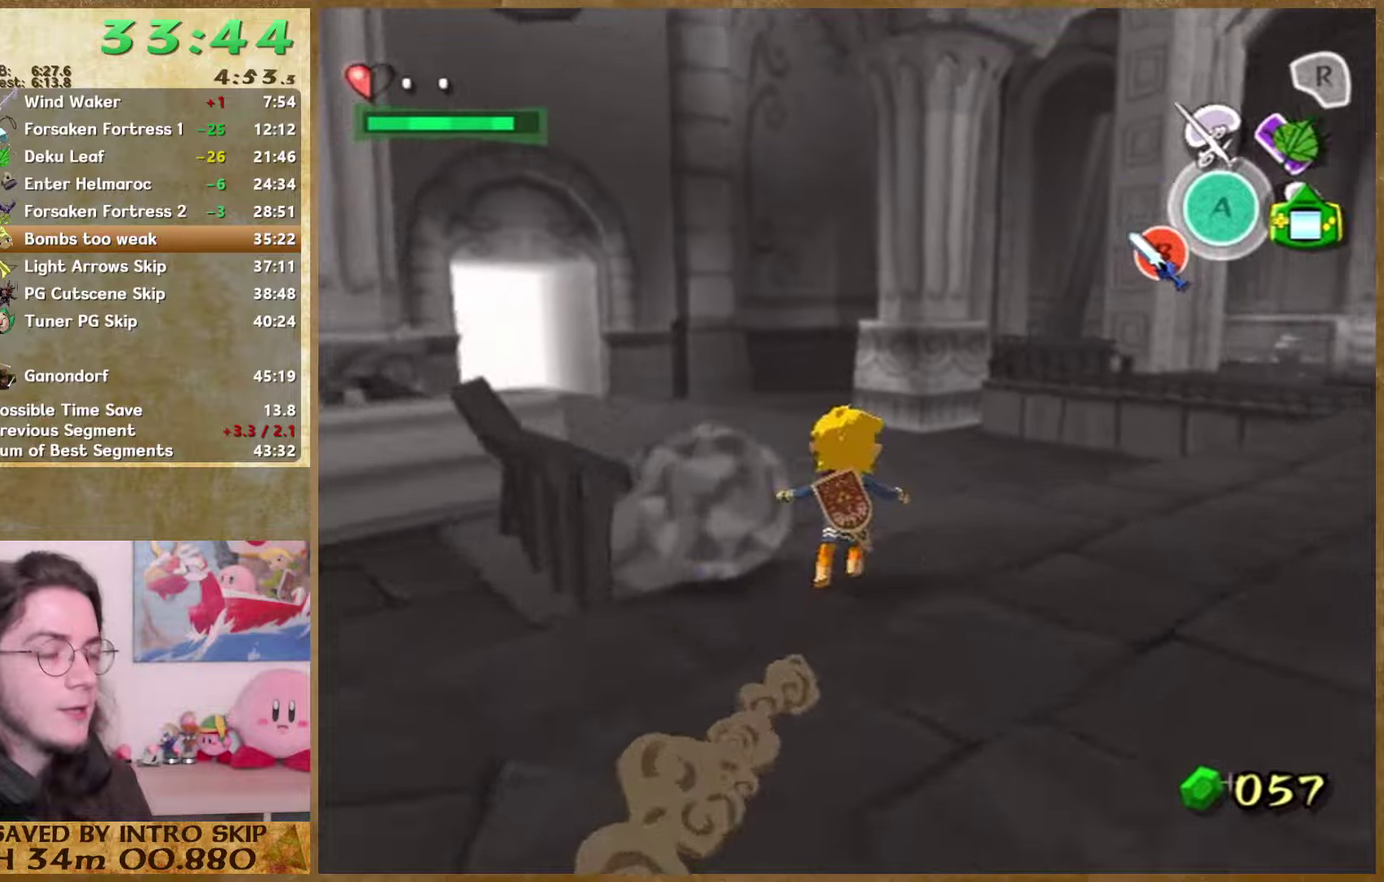
Gameplay with a controller (Nintendo layout); each line is a JSON object with the inputs held at the frame after it. "events" lists button and stick changes between this image and that frame as [ms after this image, input, new state], when the widget could be followed in between. Not read: L3 R3.
{"buttons": ["A"], "left_stick": "up", "right_stick": "center", "events": [[34, "A", "up"], [167, "right_stick", "down-right"], [300, "right_stick", "center"], [434, "A", "down"]]}
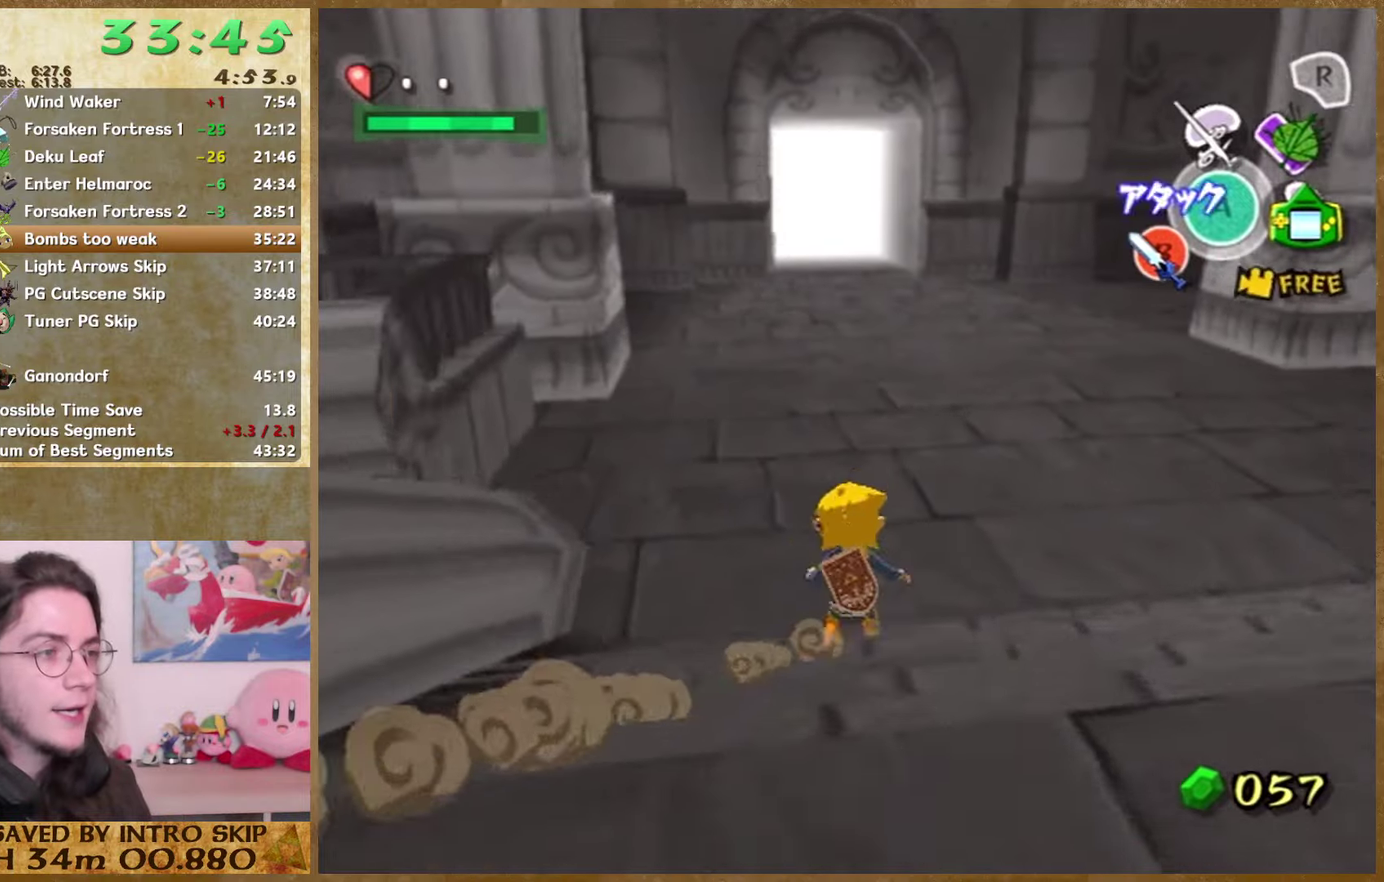
{"buttons": ["A"], "left_stick": "up", "right_stick": "center", "events": [[100, "A", "up"], [500, "A", "down"]]}
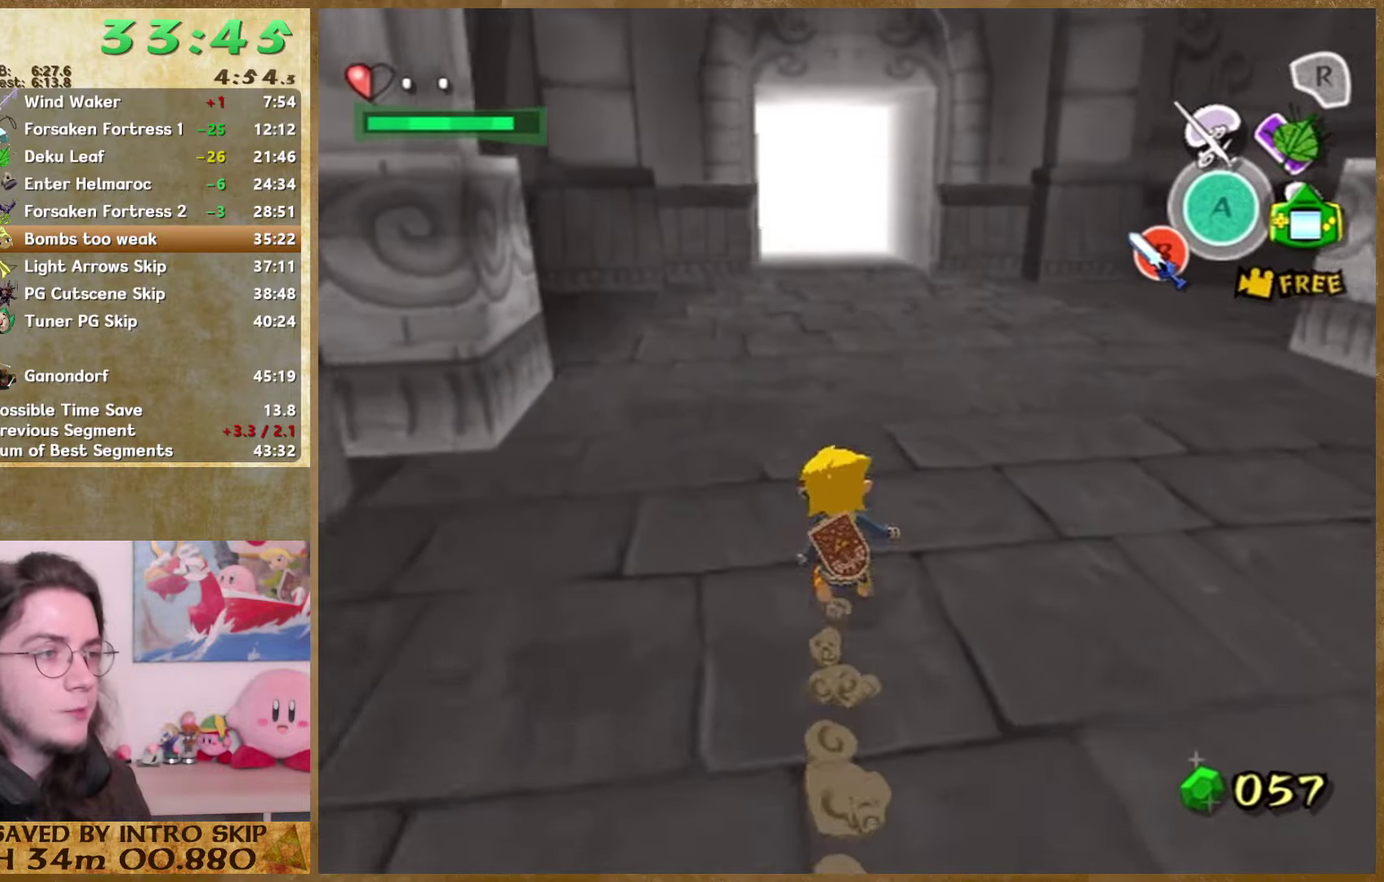
{"buttons": [], "left_stick": "up", "right_stick": "center", "events": [[167, "A", "up"]]}
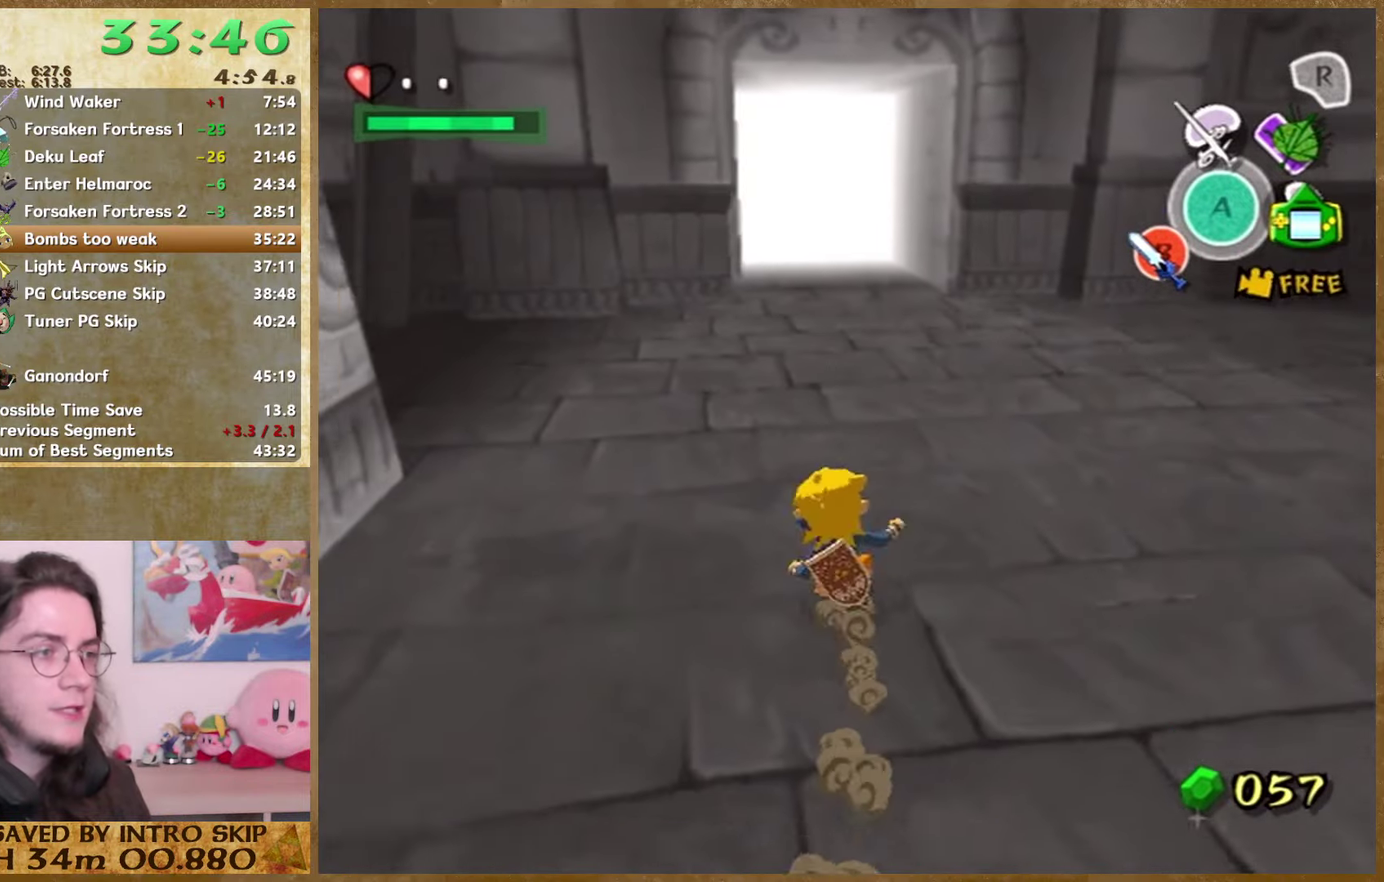
{"buttons": [], "left_stick": "up", "right_stick": "center", "events": [[100, "A", "down"], [200, "A", "up"]]}
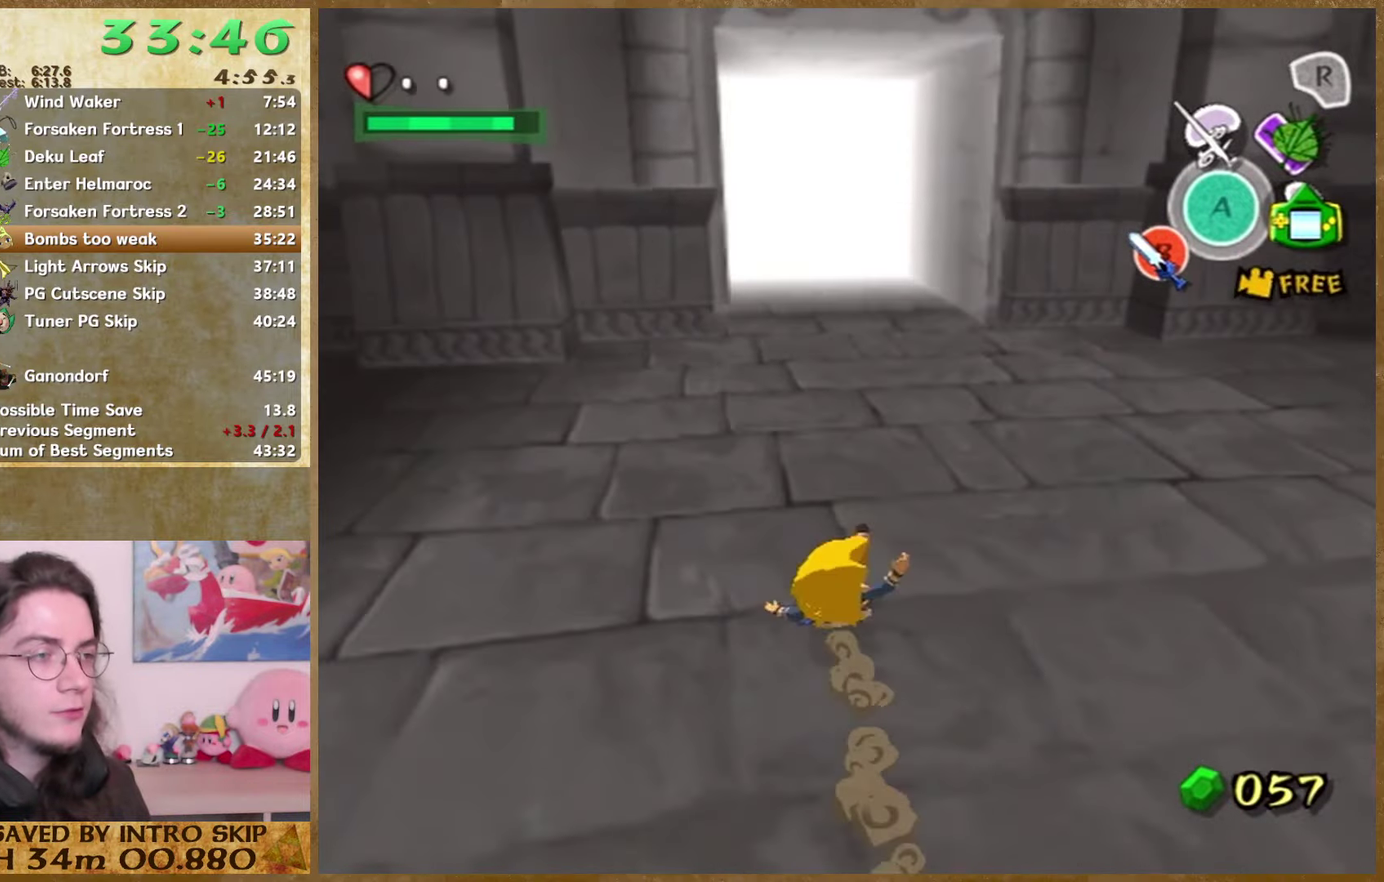
{"buttons": [], "left_stick": "up", "right_stick": "center", "events": [[167, "A", "down"], [300, "A", "up"]]}
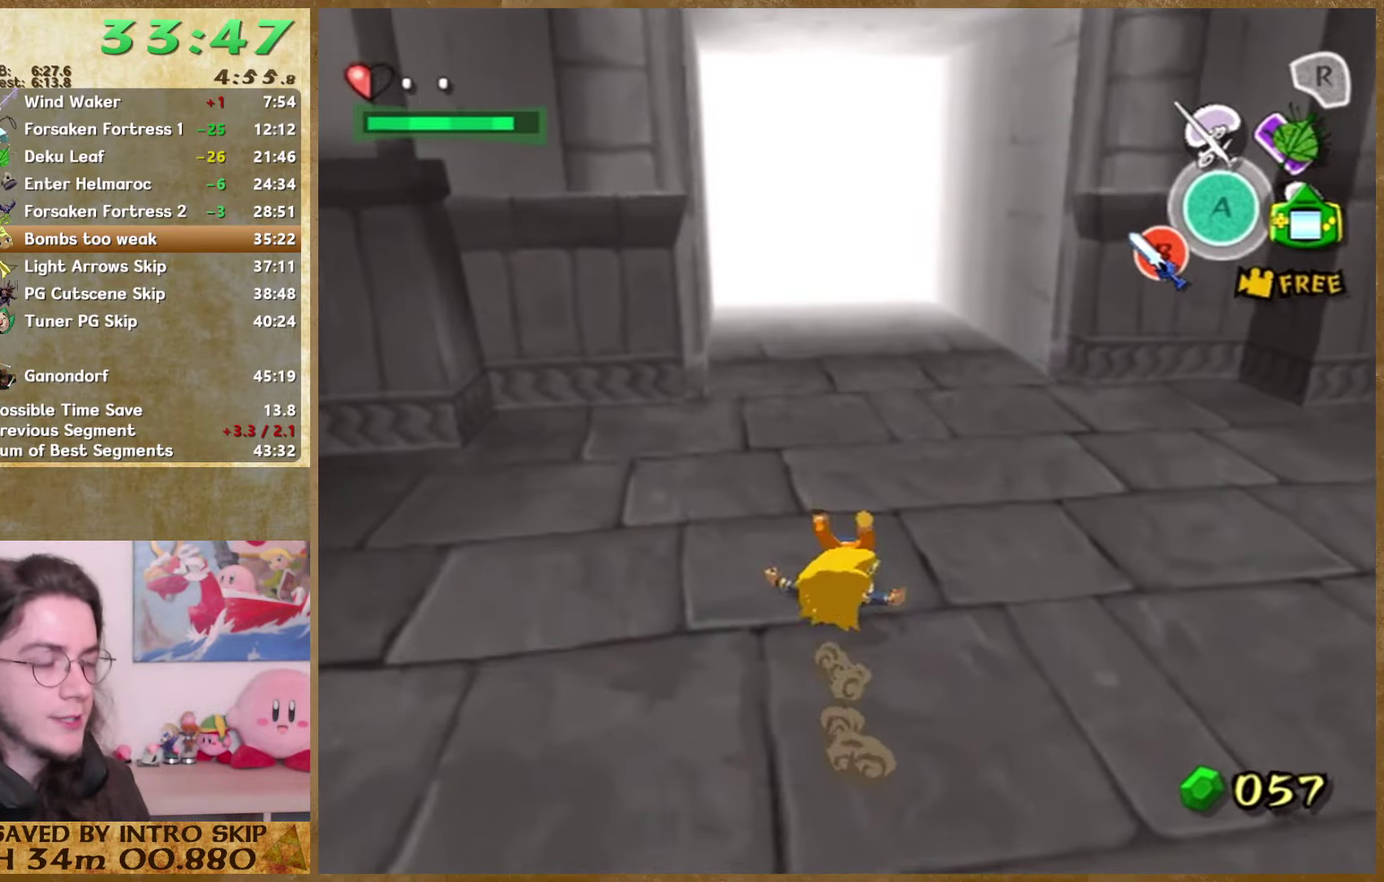
{"buttons": [], "left_stick": "up", "right_stick": "center", "events": [[167, "A", "down"], [367, "A", "up"]]}
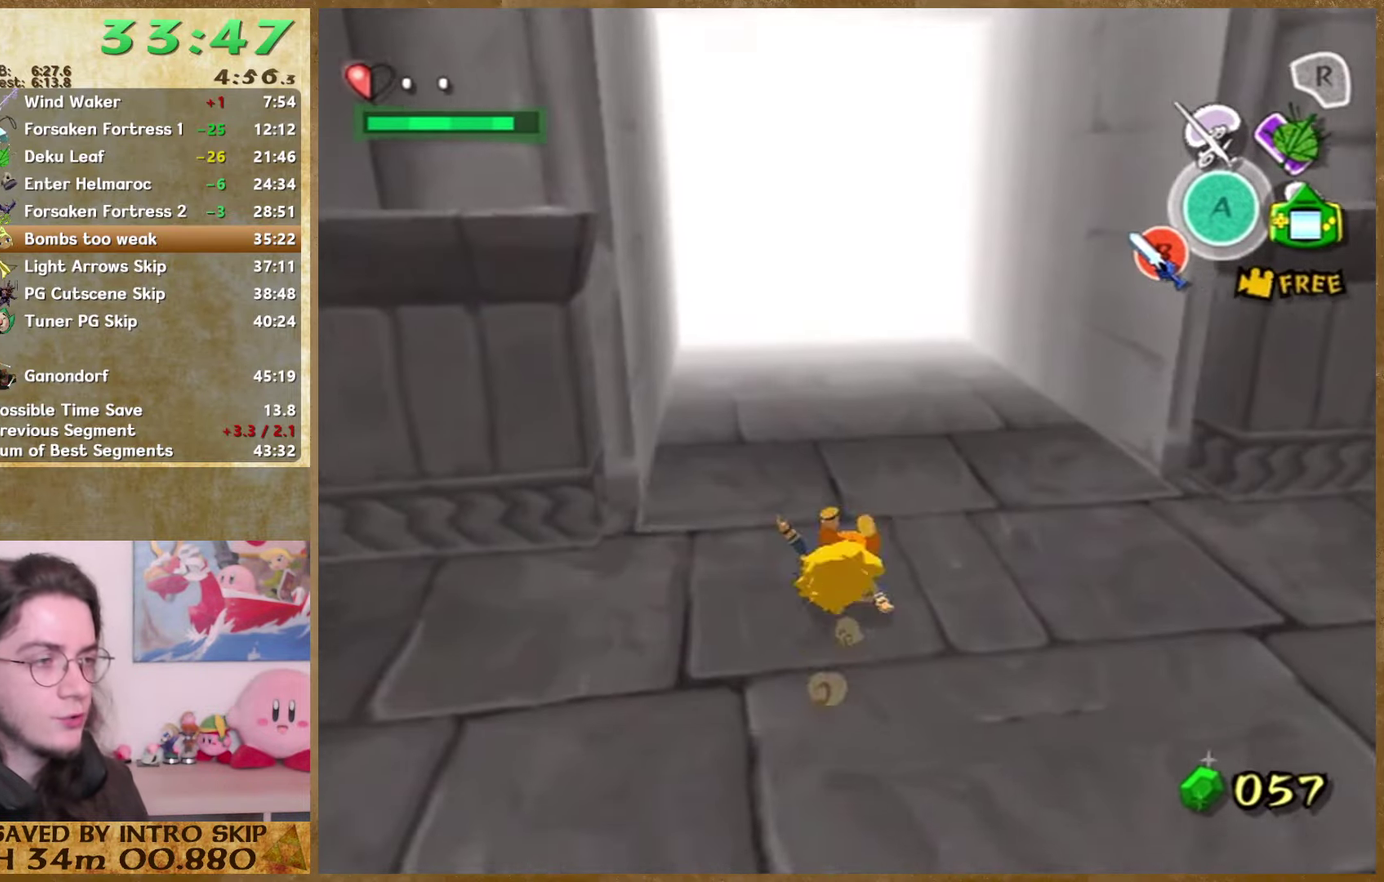
{"buttons": [], "left_stick": "up", "right_stick": "center", "events": [[234, "A", "down"], [367, "A", "up"]]}
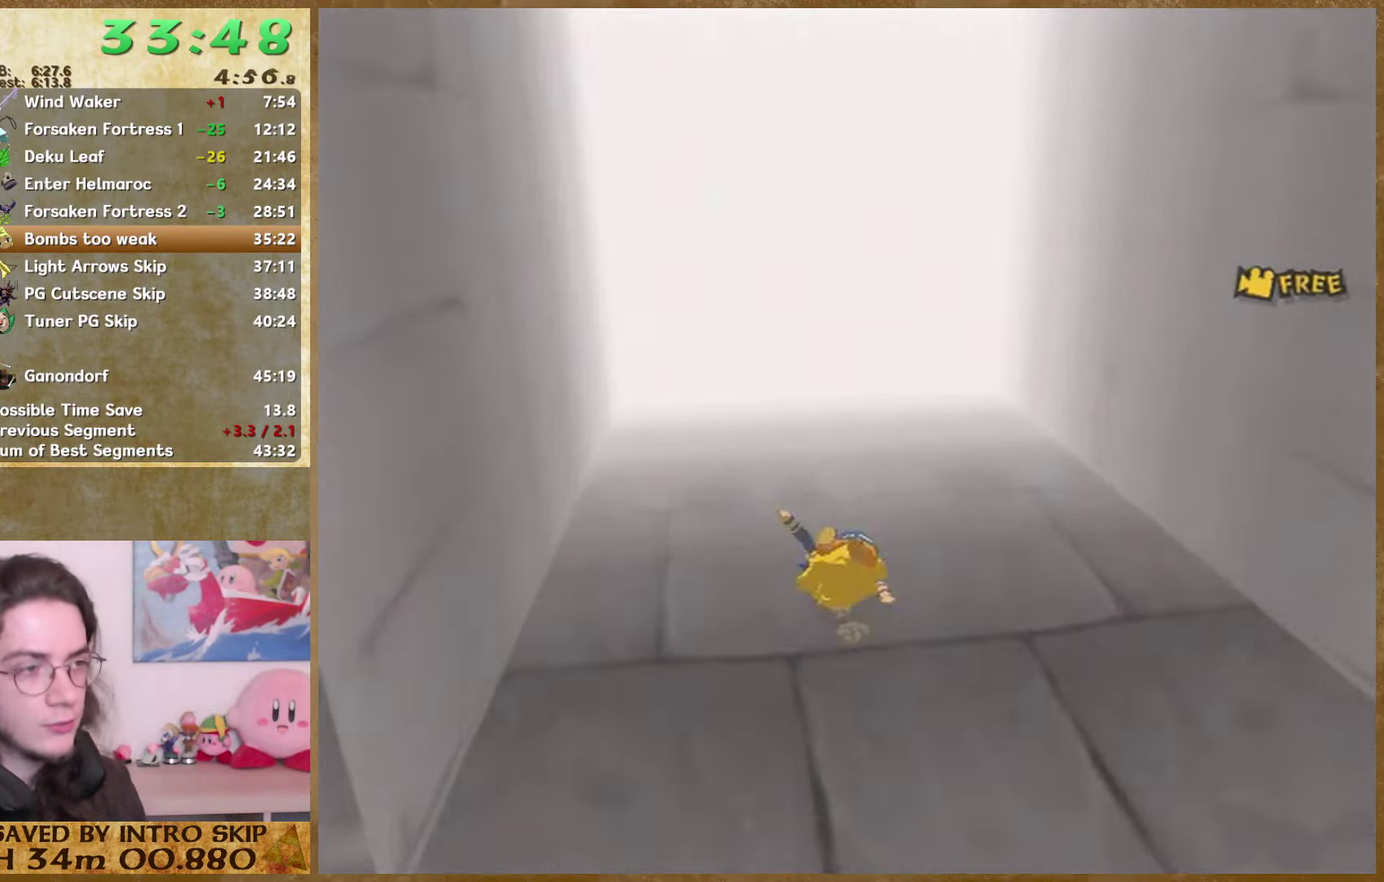
{"buttons": [], "left_stick": "center", "right_stick": "center", "events": [[167, "left_stick", "center"]]}
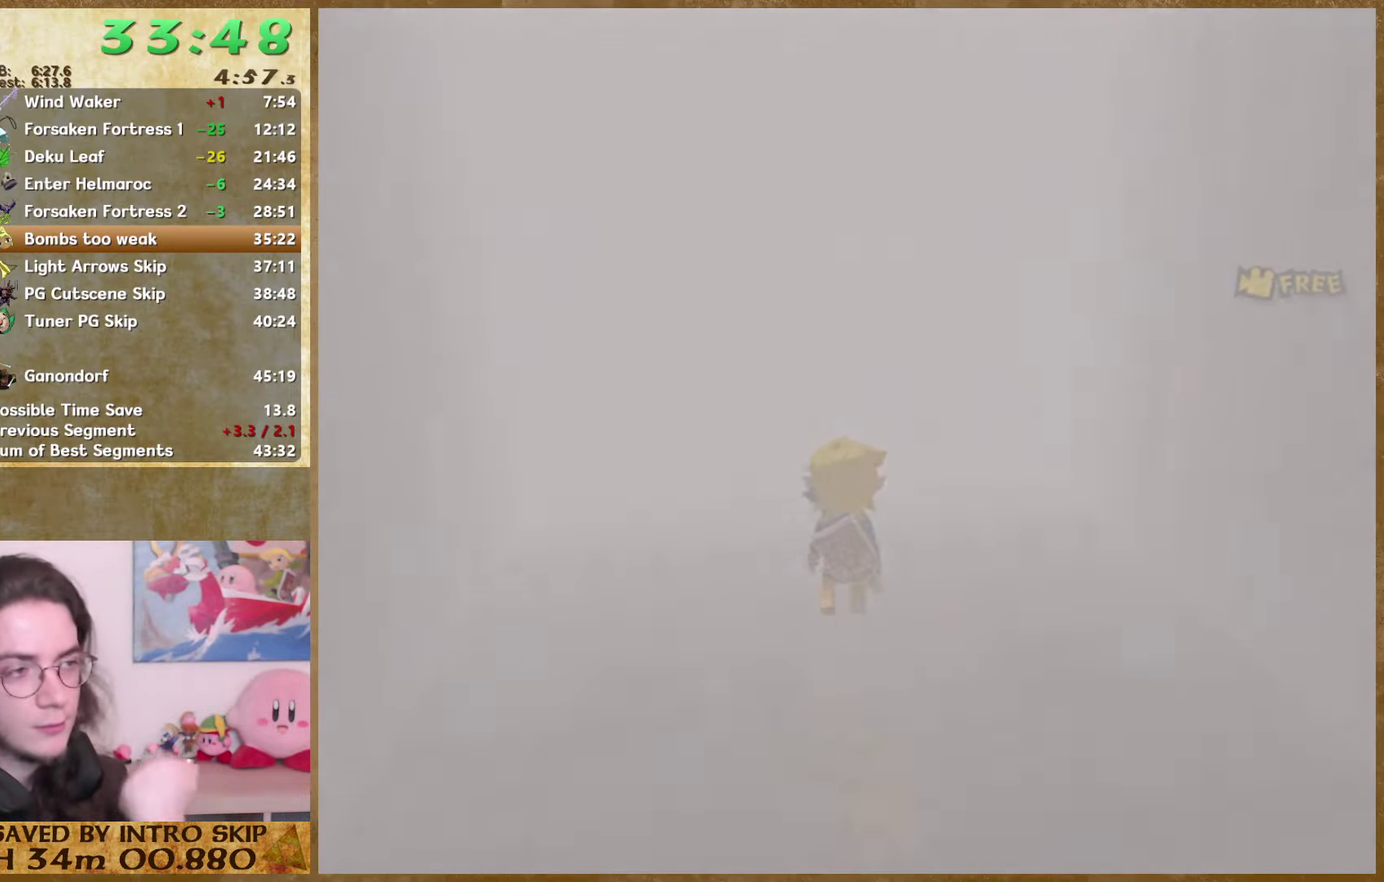
{"buttons": [], "left_stick": "center", "right_stick": "center", "events": []}
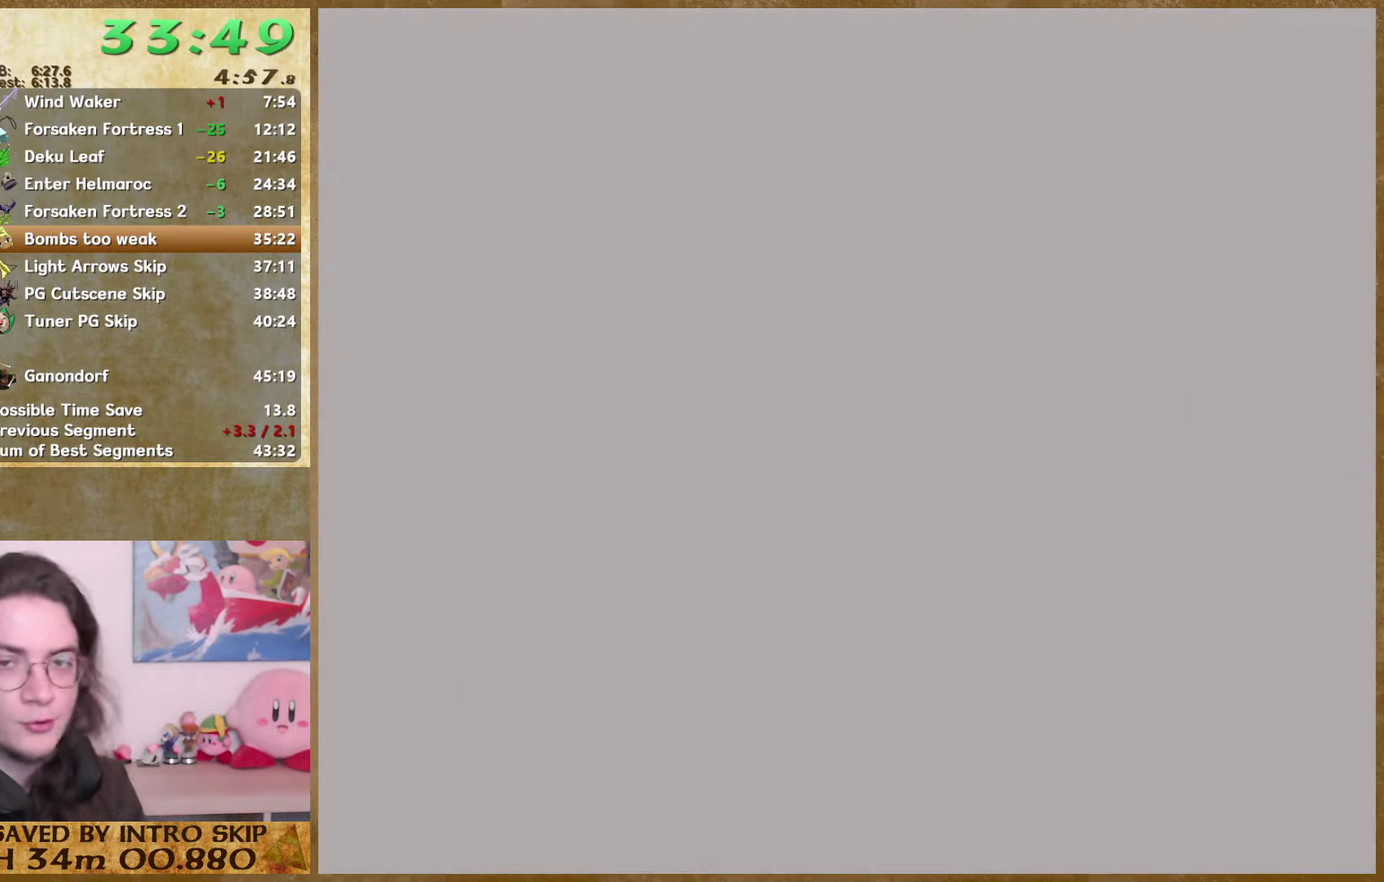
{"buttons": [], "left_stick": "center", "right_stick": "center", "events": []}
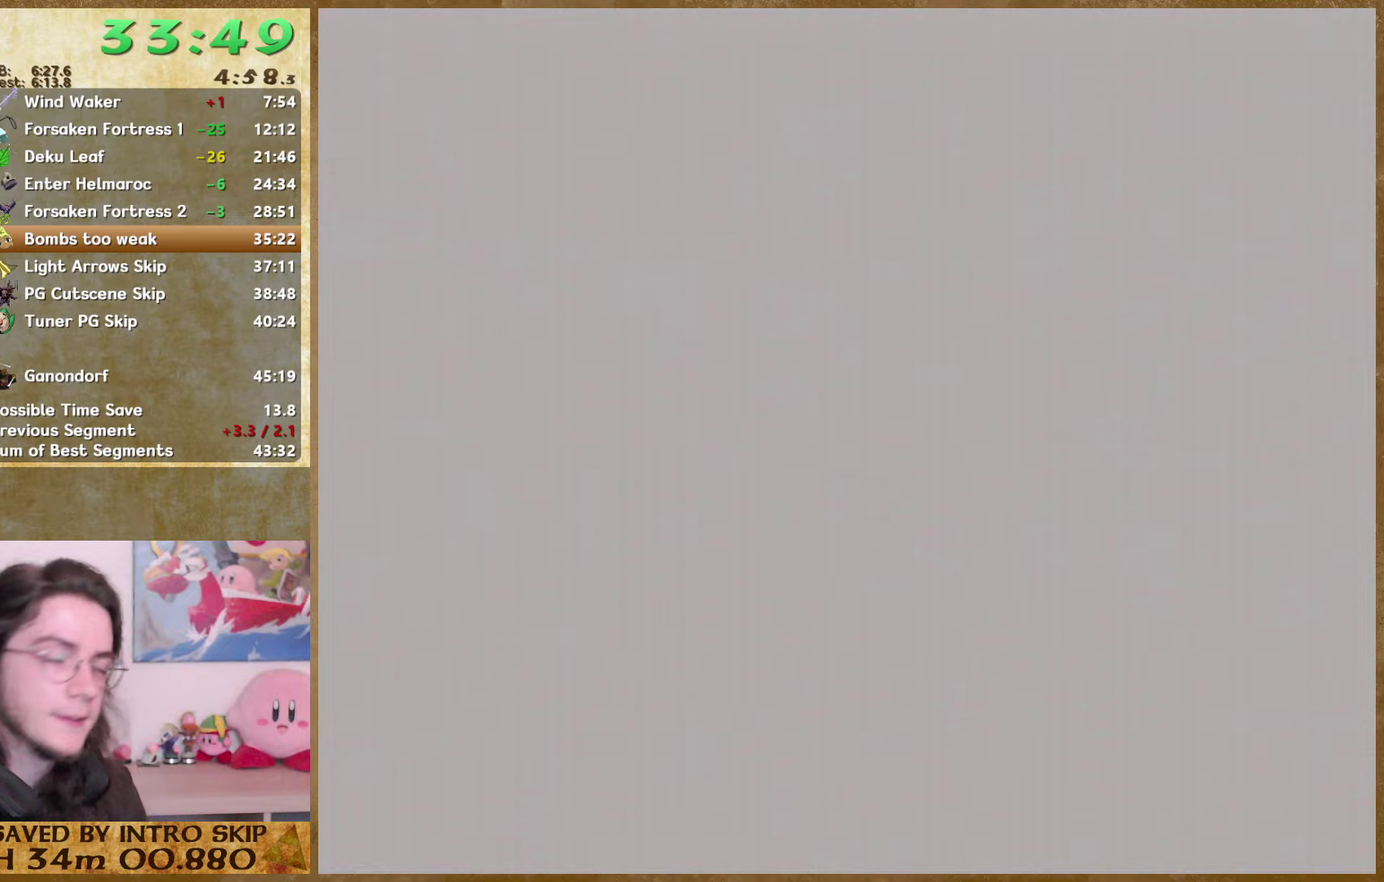
{"buttons": [], "left_stick": "center", "right_stick": "center", "events": []}
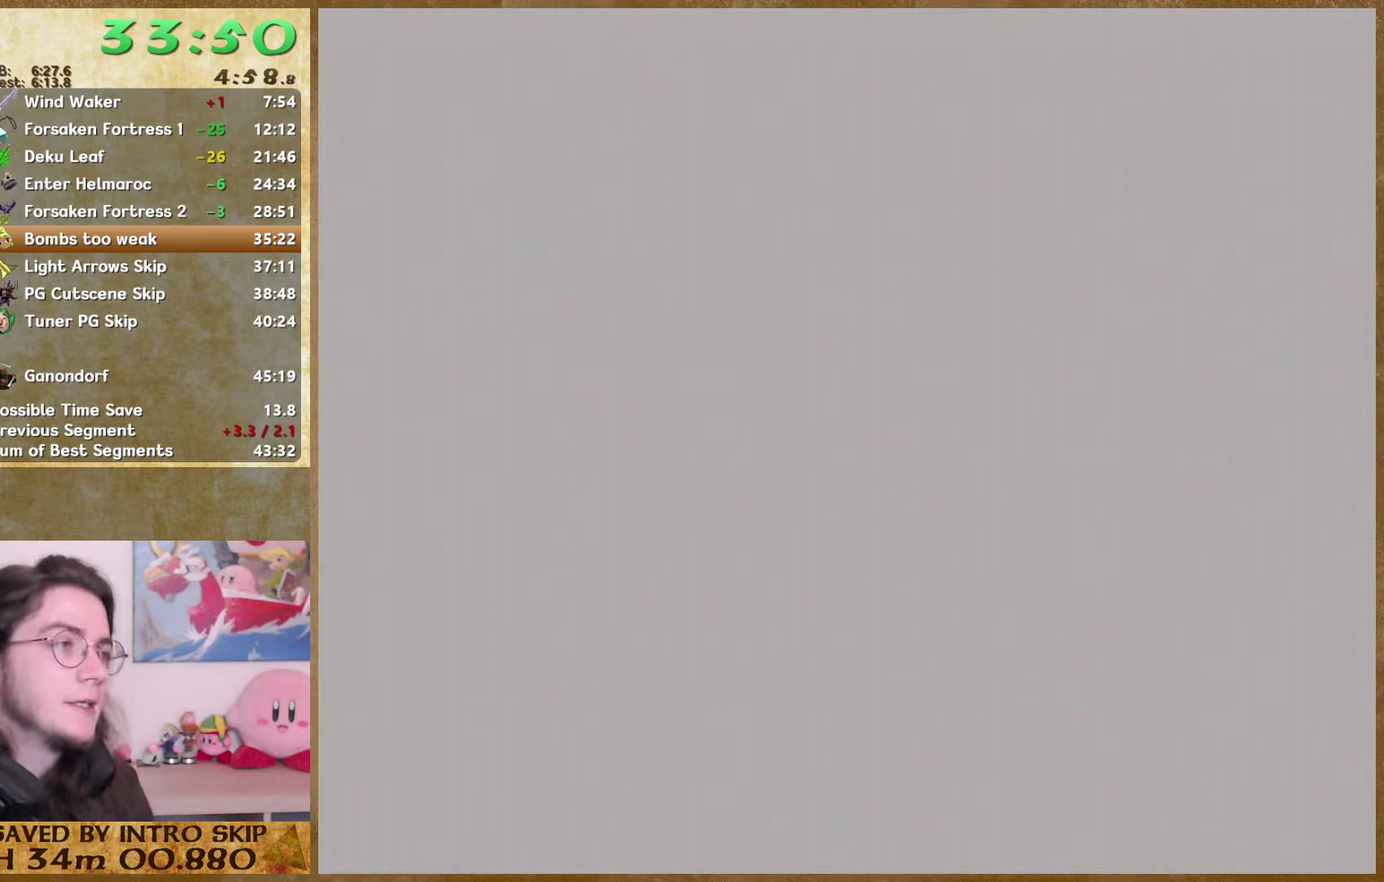
{"buttons": [], "left_stick": "center", "right_stick": "center", "events": []}
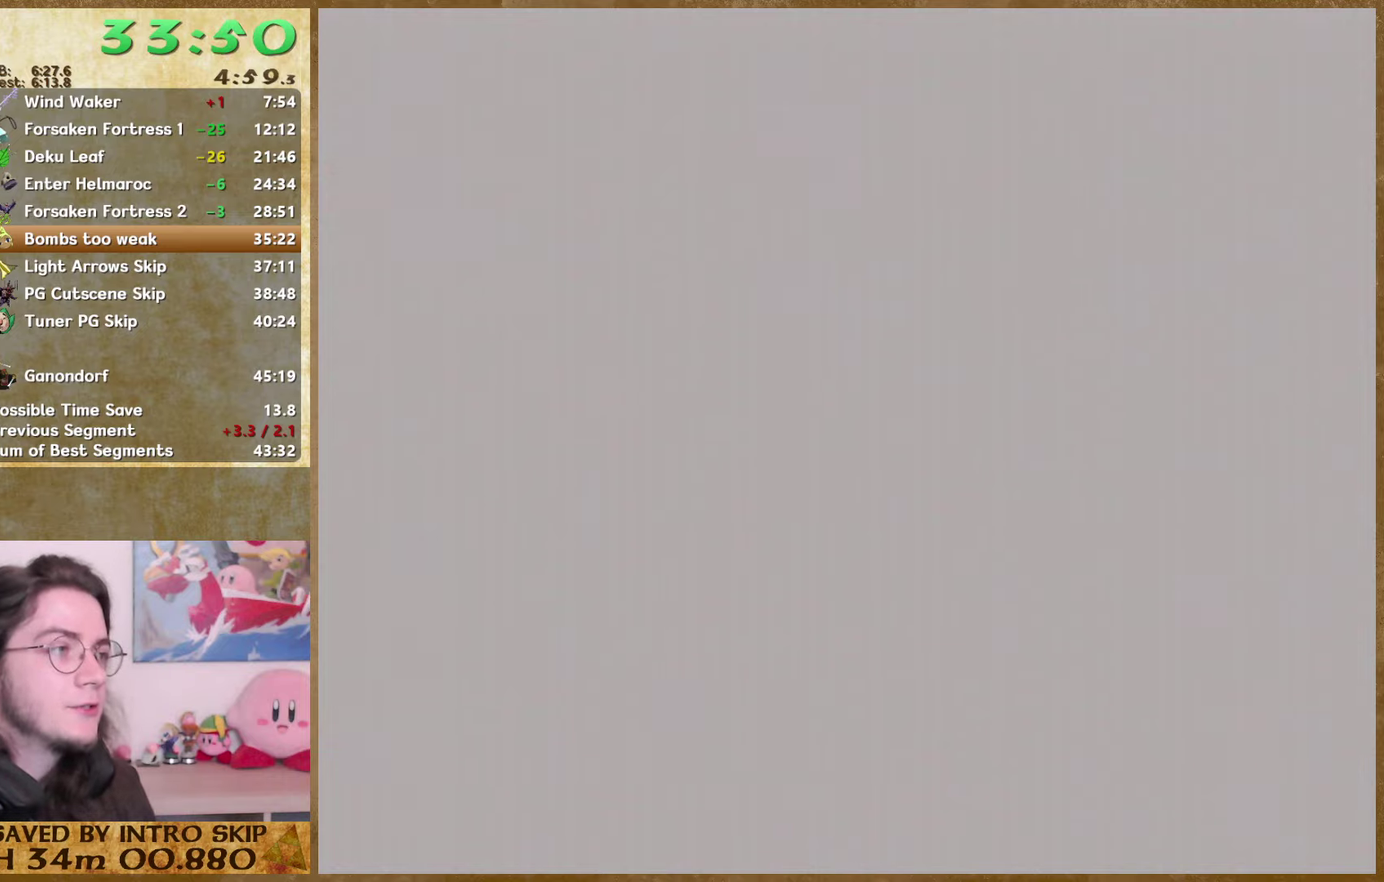
{"buttons": [], "left_stick": "up", "right_stick": "center", "events": [[233, "left_stick", "up"]]}
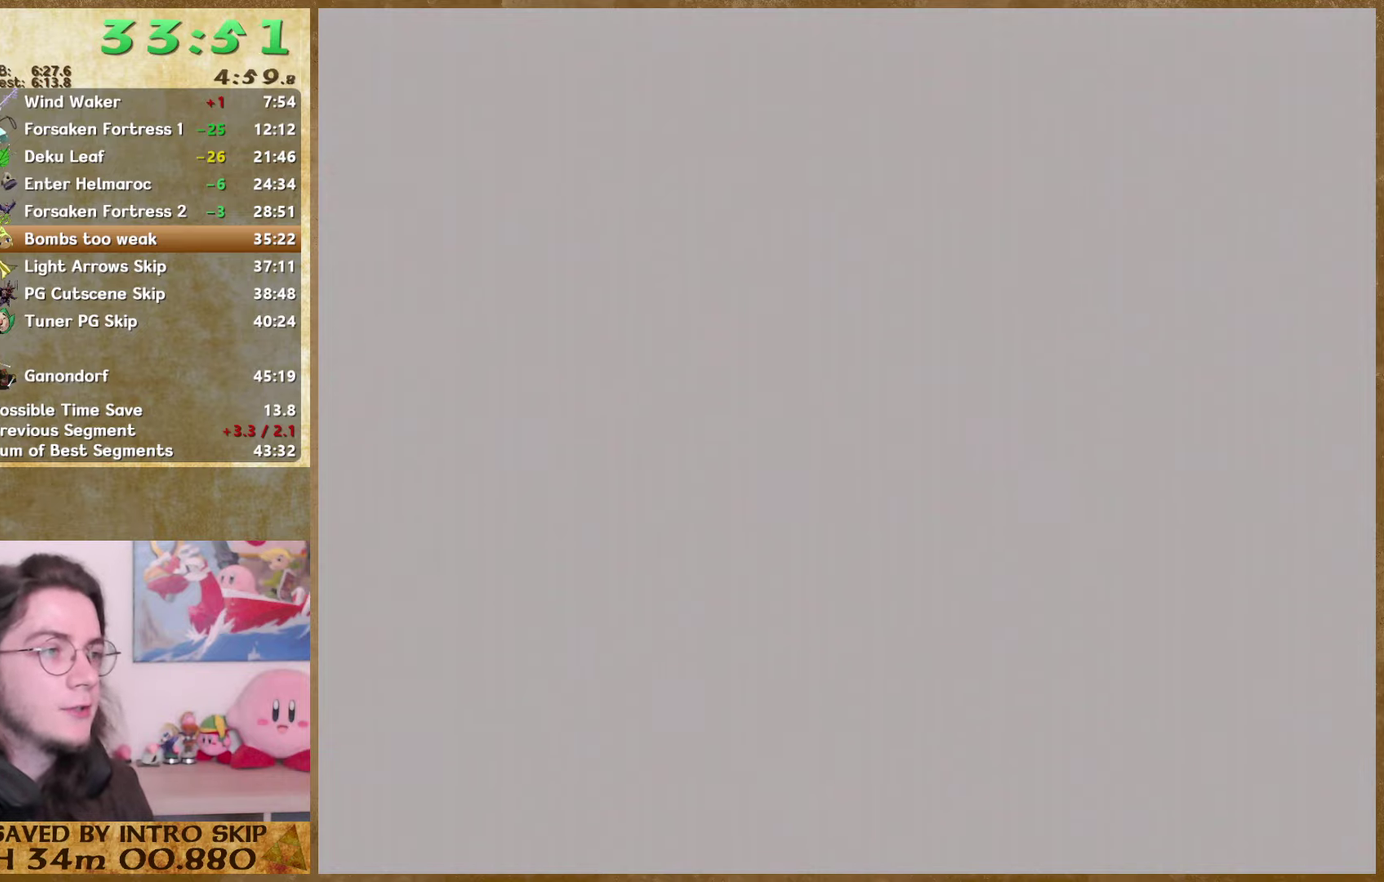
{"buttons": [], "left_stick": "up", "right_stick": "center", "events": []}
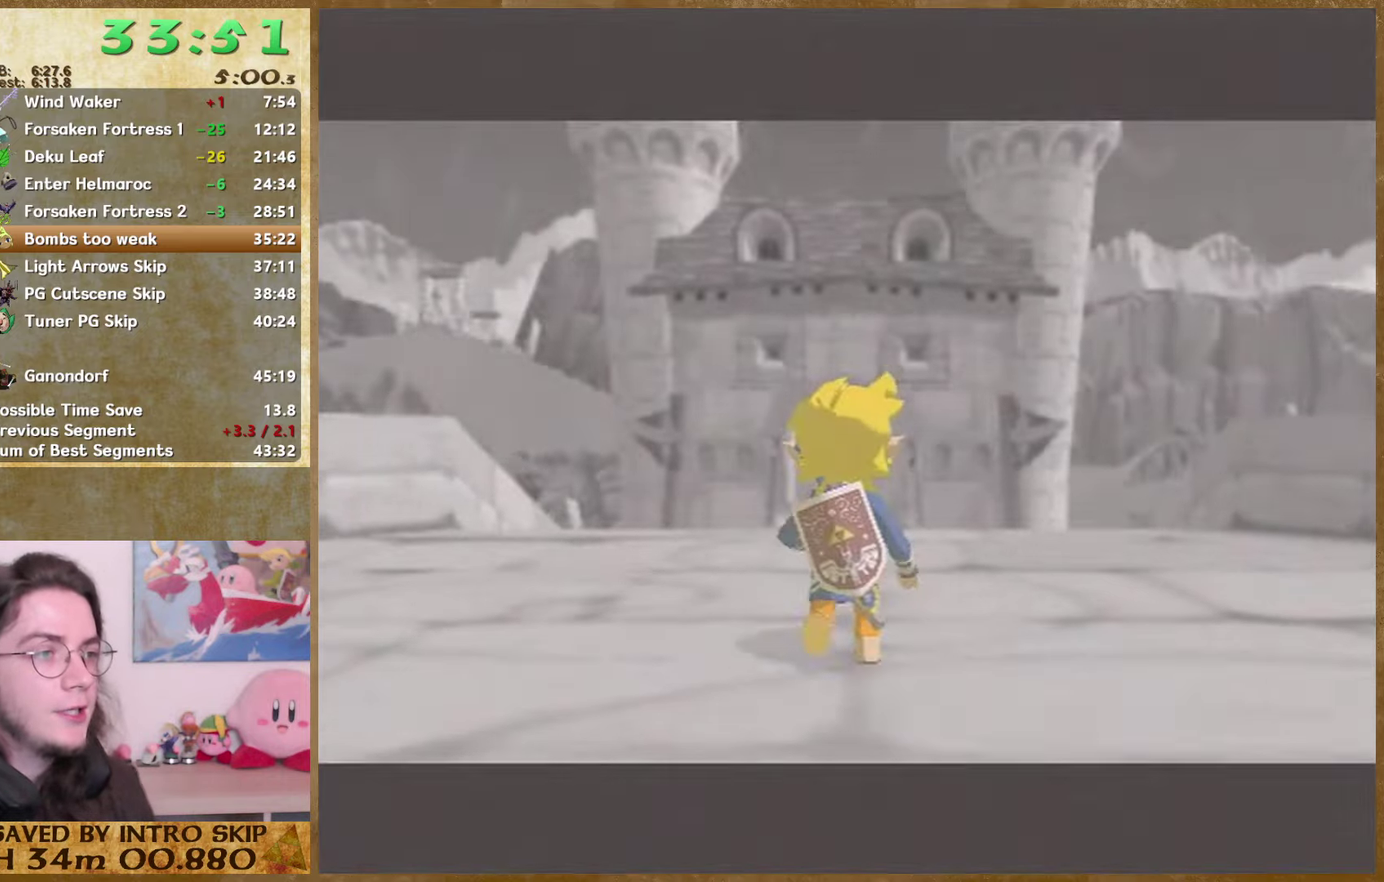
{"buttons": [], "left_stick": "up", "right_stick": "center", "events": []}
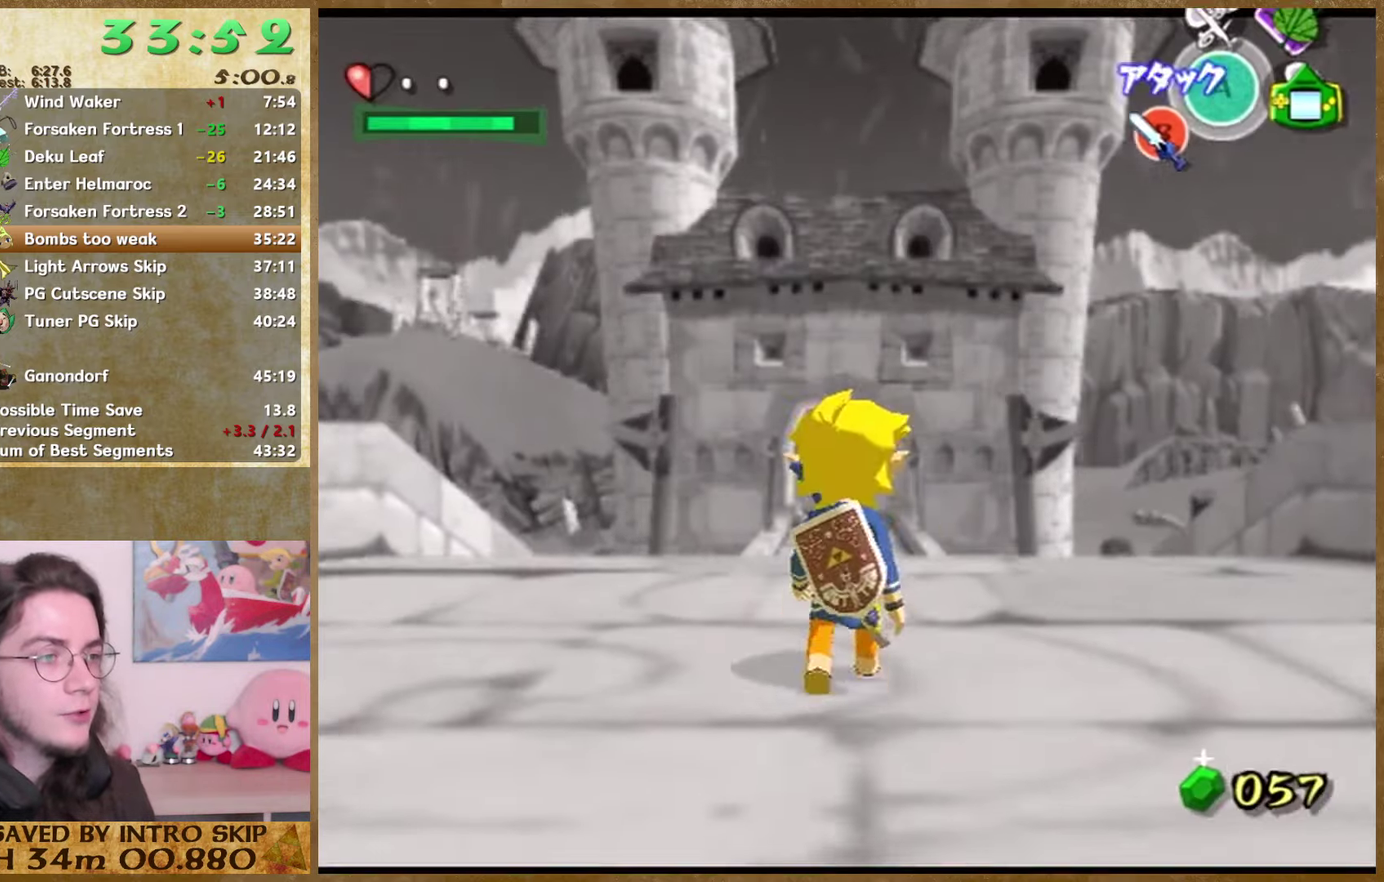
{"buttons": [], "left_stick": "up", "right_stick": "center", "events": [[200, "A", "down"], [333, "A", "up"]]}
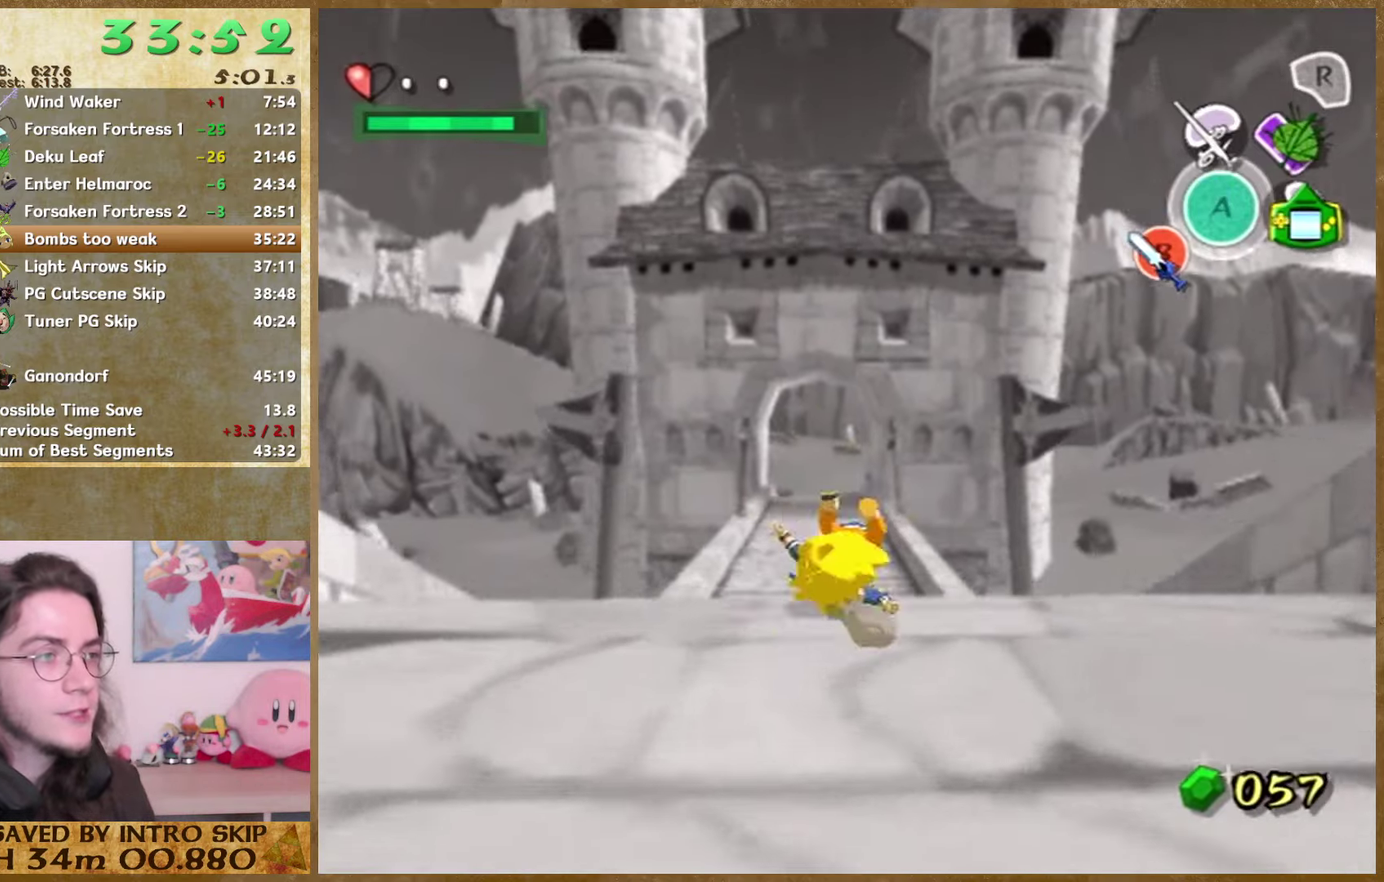
{"buttons": [], "left_stick": "up", "right_stick": "center", "events": [[233, "A", "down"], [367, "A", "up"]]}
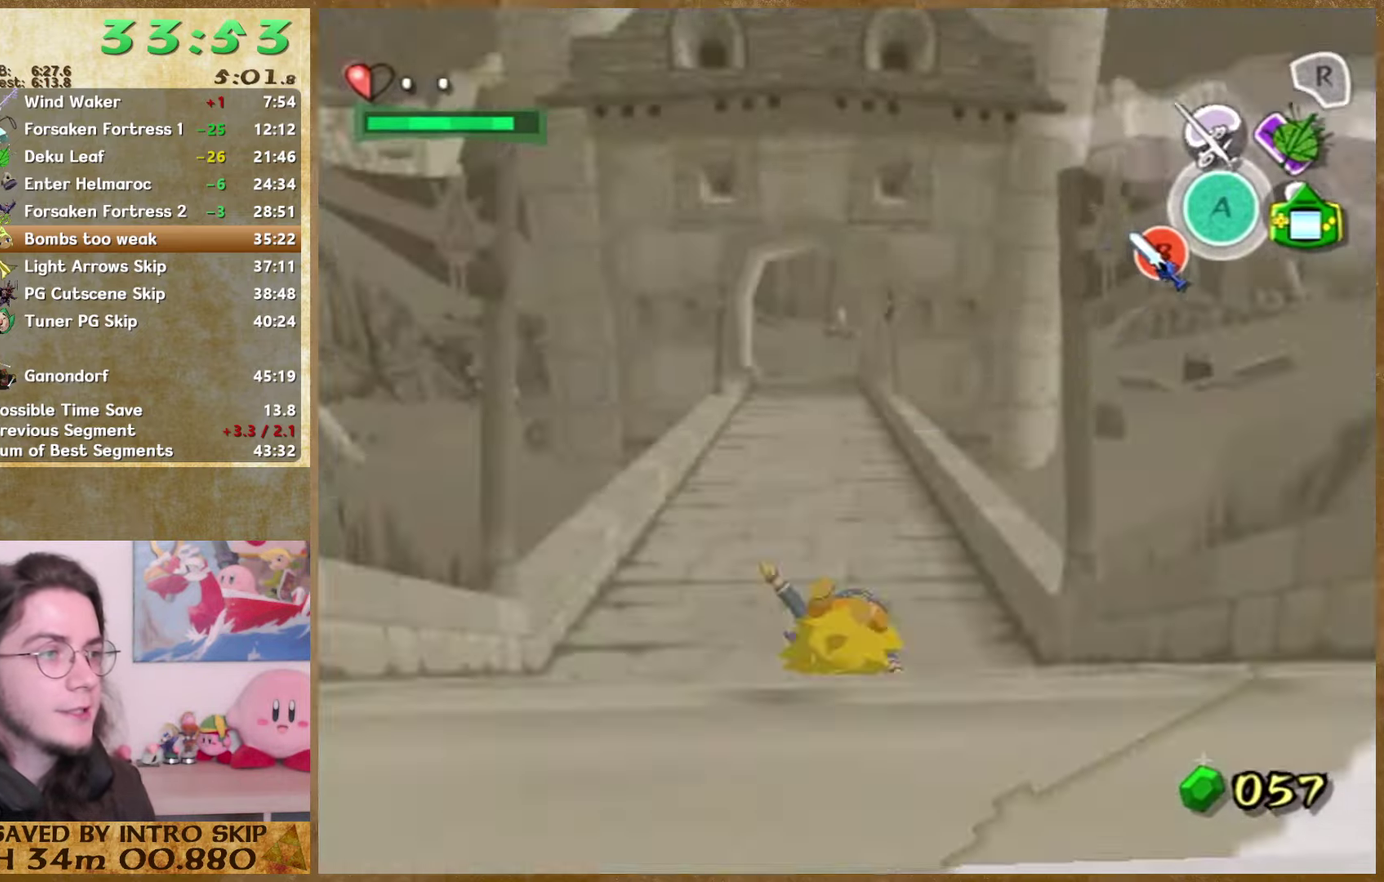
{"buttons": [], "left_stick": "up", "right_stick": "center", "events": [[300, "A", "down"], [433, "A", "up"]]}
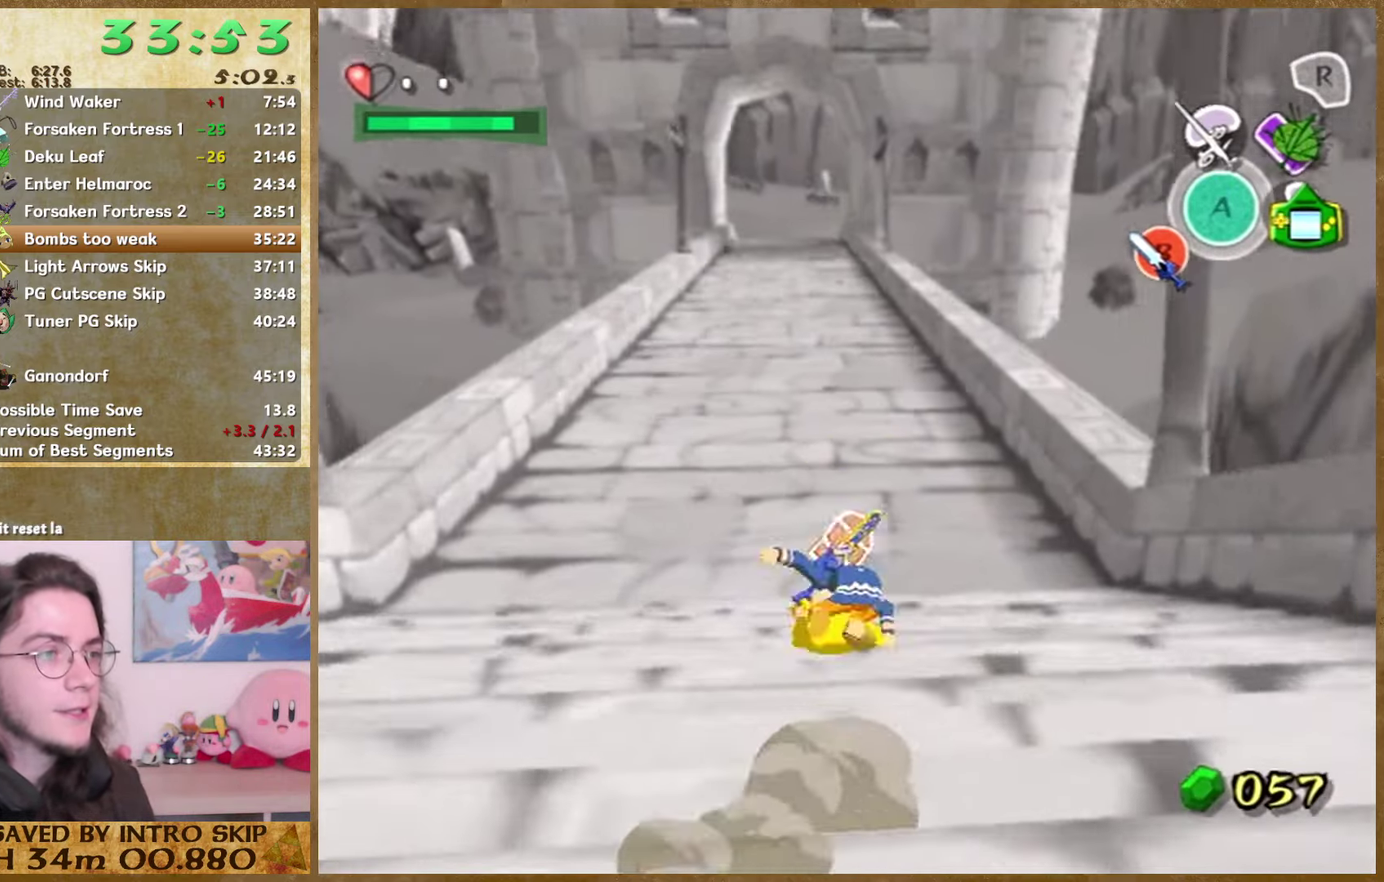
{"buttons": ["A"], "left_stick": "up", "right_stick": "center", "events": [[333, "A", "down"]]}
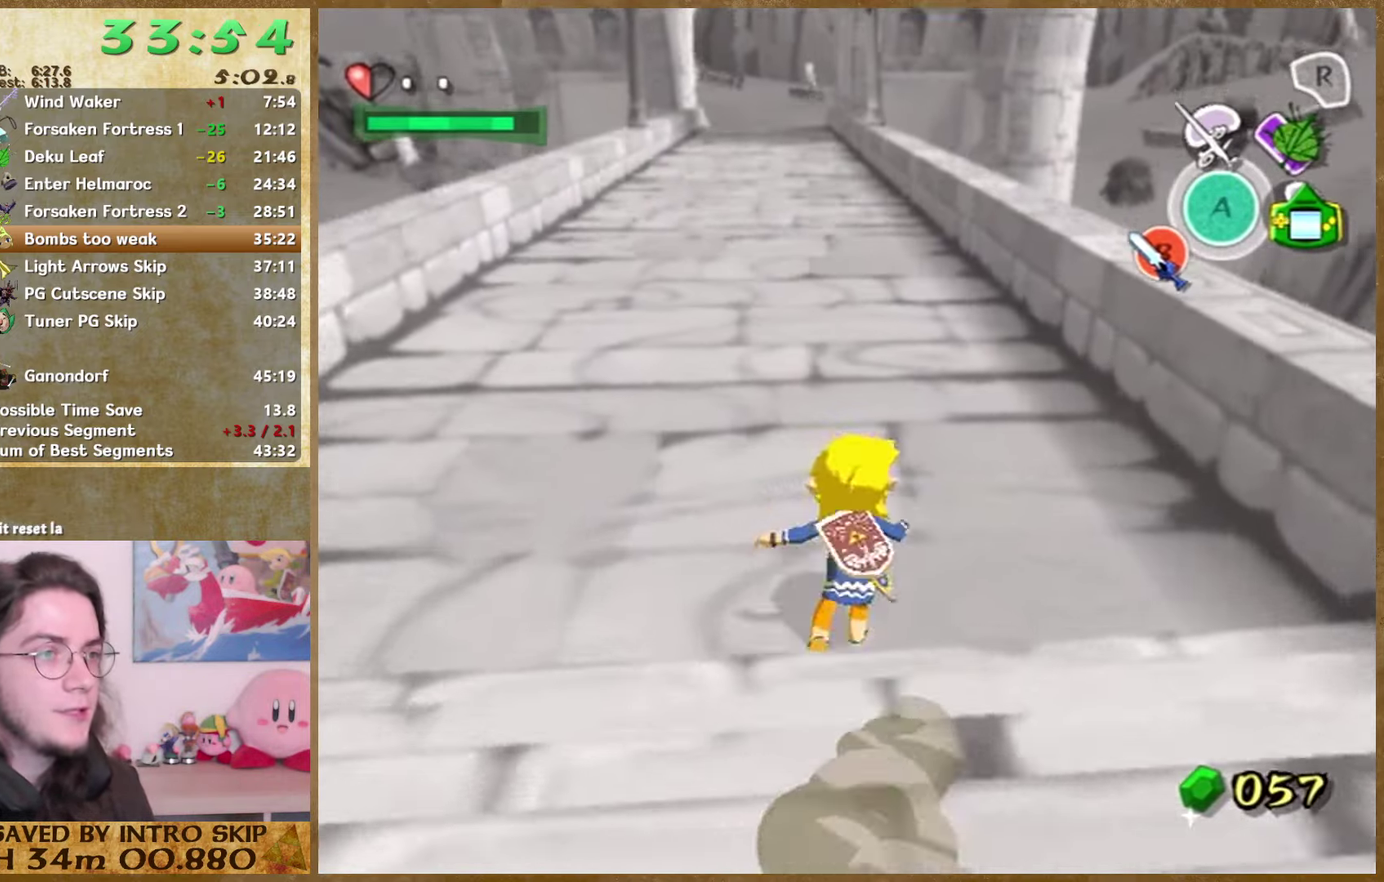
{"buttons": ["A"], "left_stick": "up", "right_stick": "center", "events": [[33, "A", "up"], [400, "A", "down"]]}
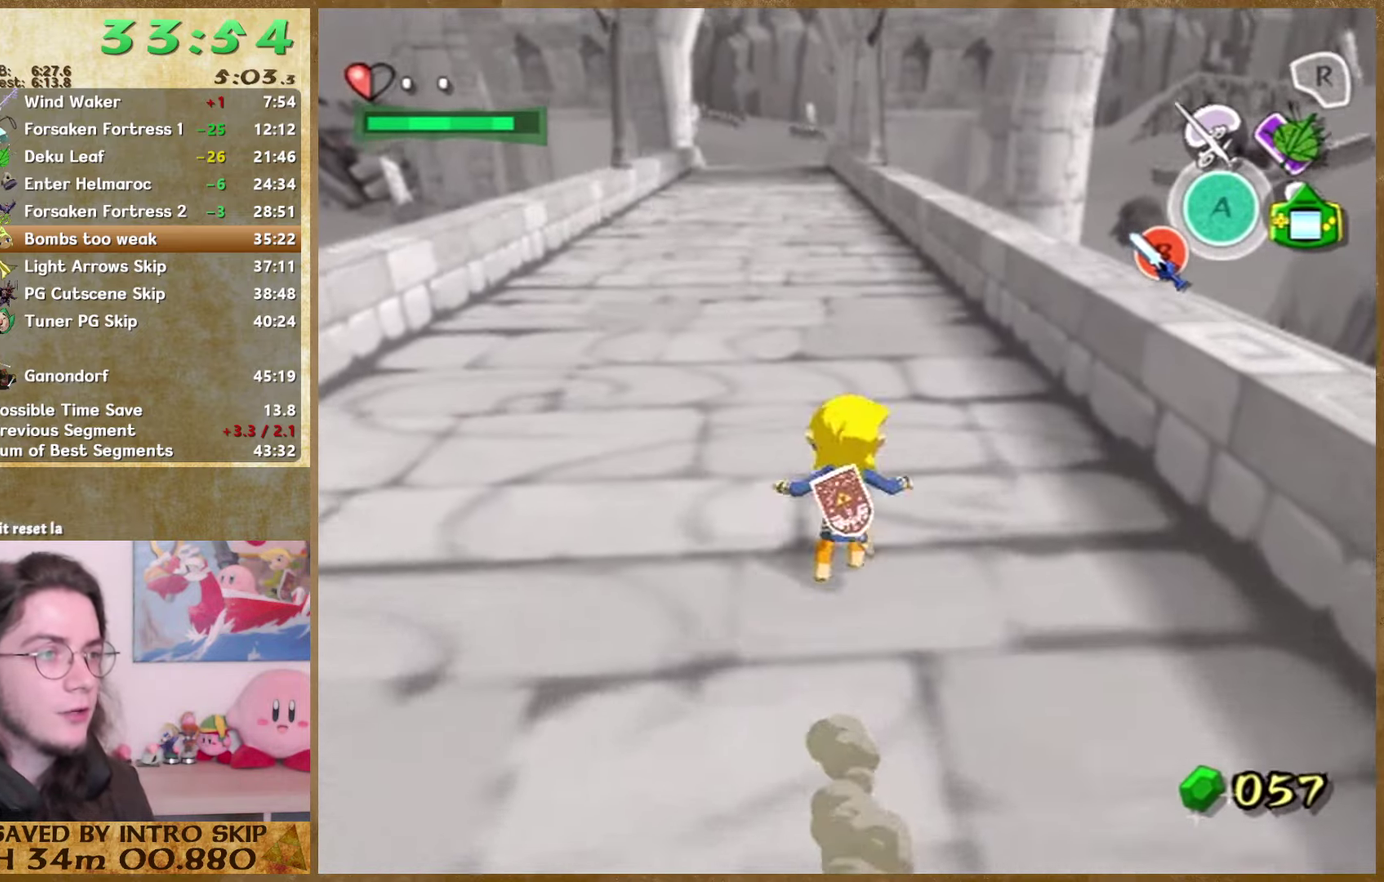
{"buttons": ["A"], "left_stick": "up", "right_stick": "center", "events": [[67, "A", "up"], [433, "A", "down"]]}
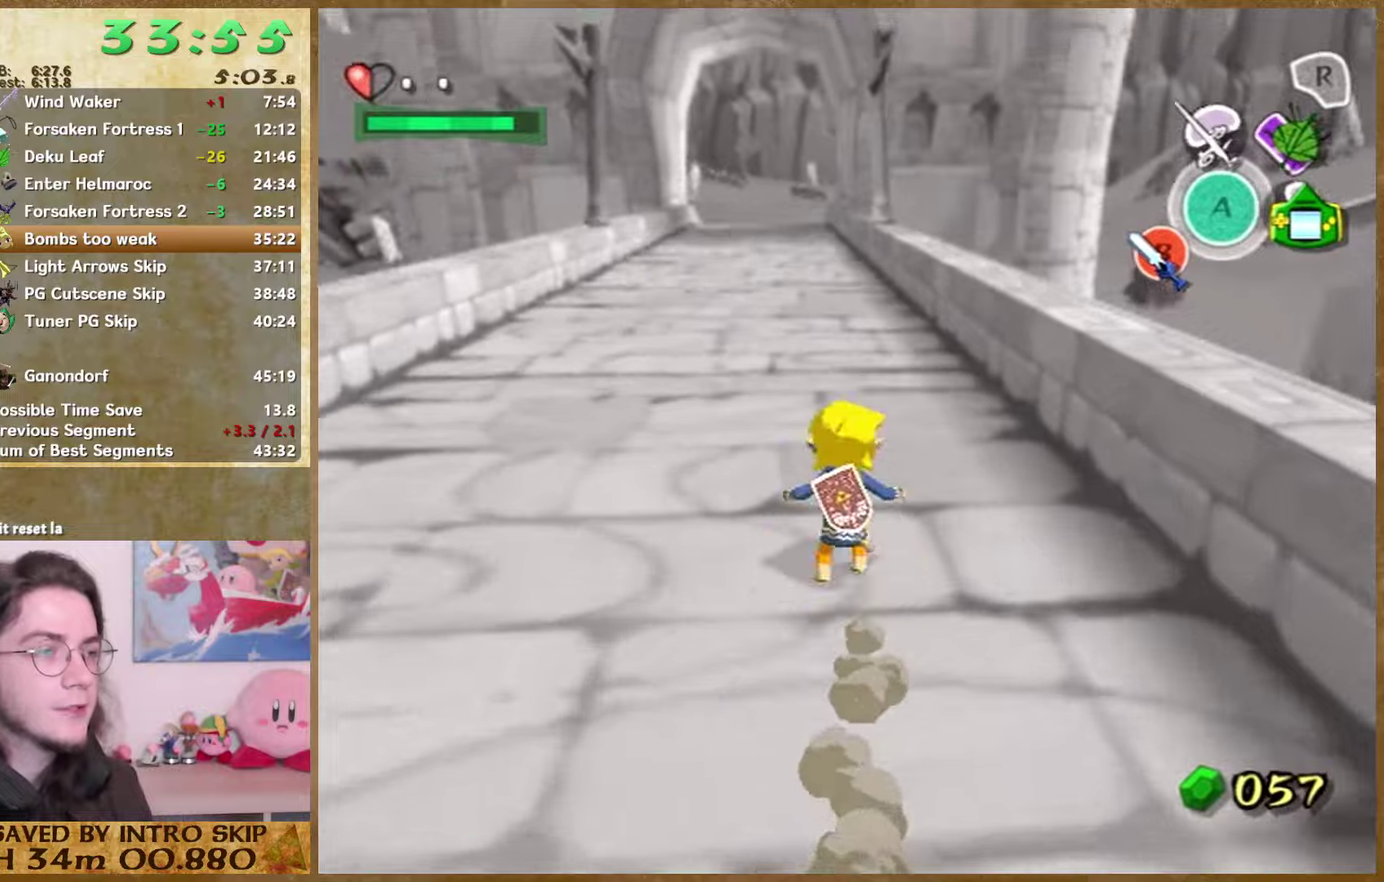
{"buttons": ["A"], "left_stick": "up", "right_stick": "center", "events": [[100, "A", "up"], [500, "A", "down"]]}
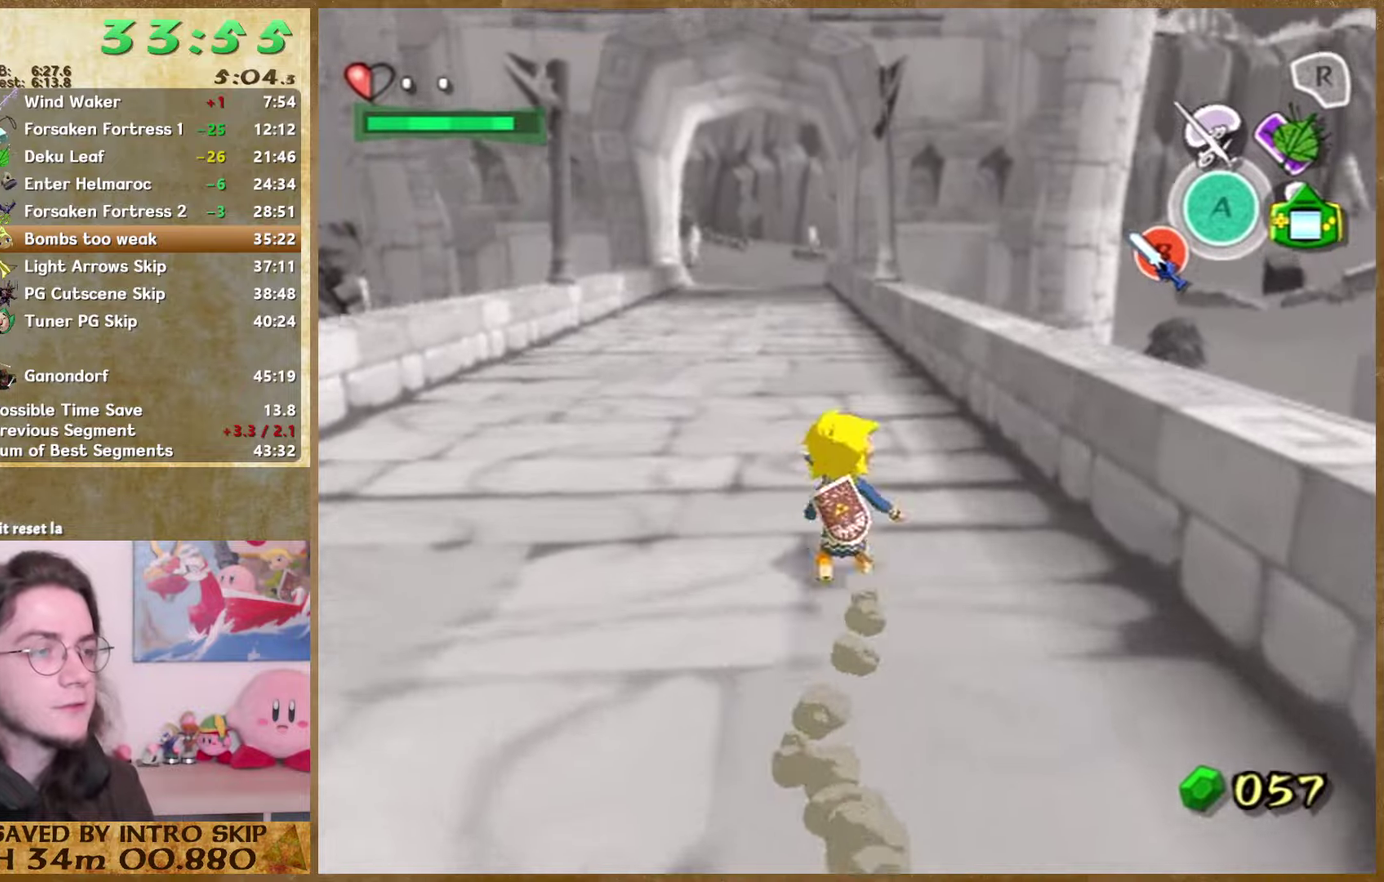
{"buttons": [], "left_stick": "up", "right_stick": "center", "events": [[133, "A", "up"]]}
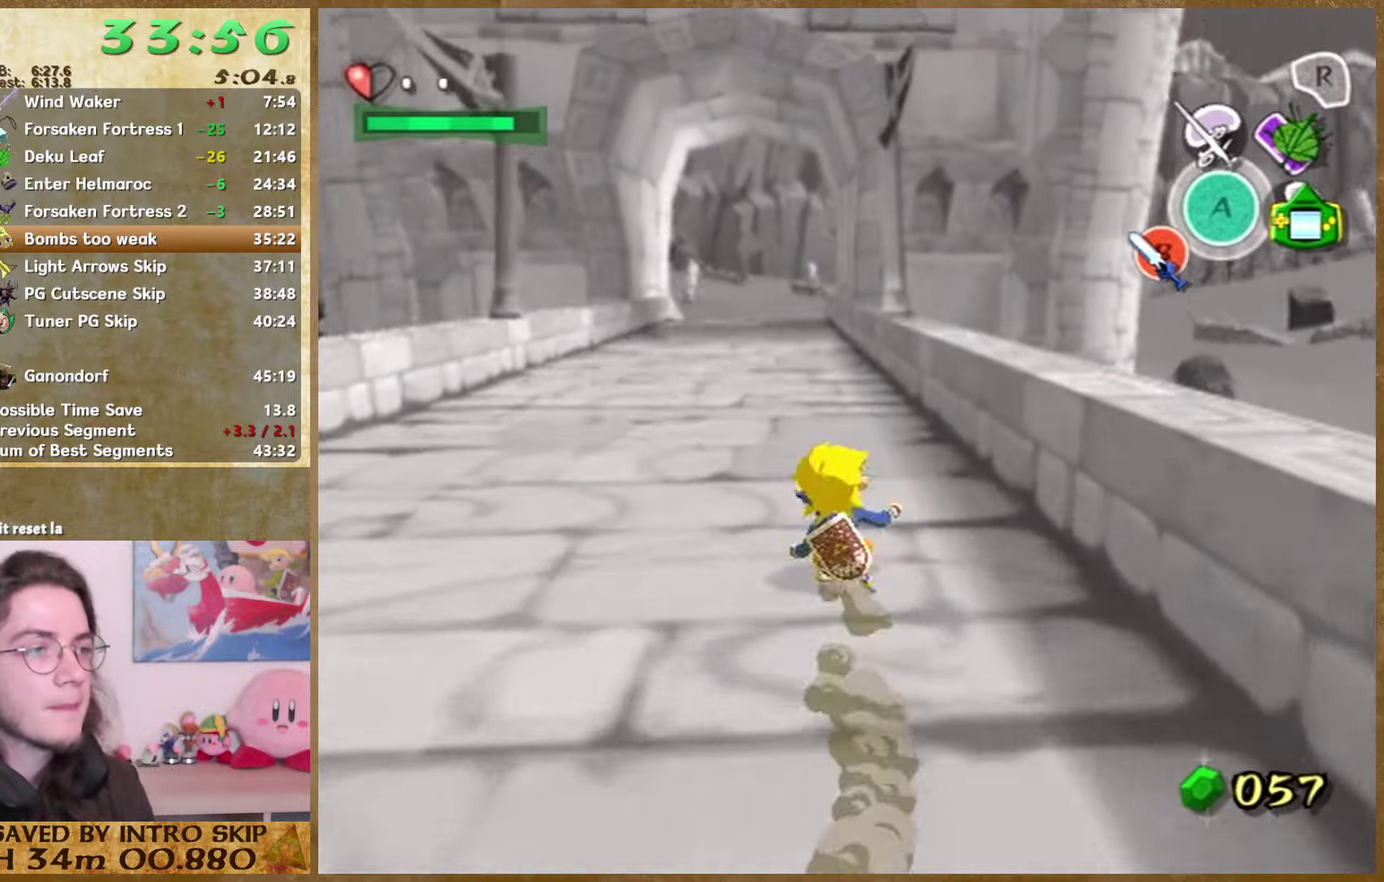
{"buttons": [], "left_stick": "up", "right_stick": "center", "events": [[66, "A", "down"], [200, "A", "up"]]}
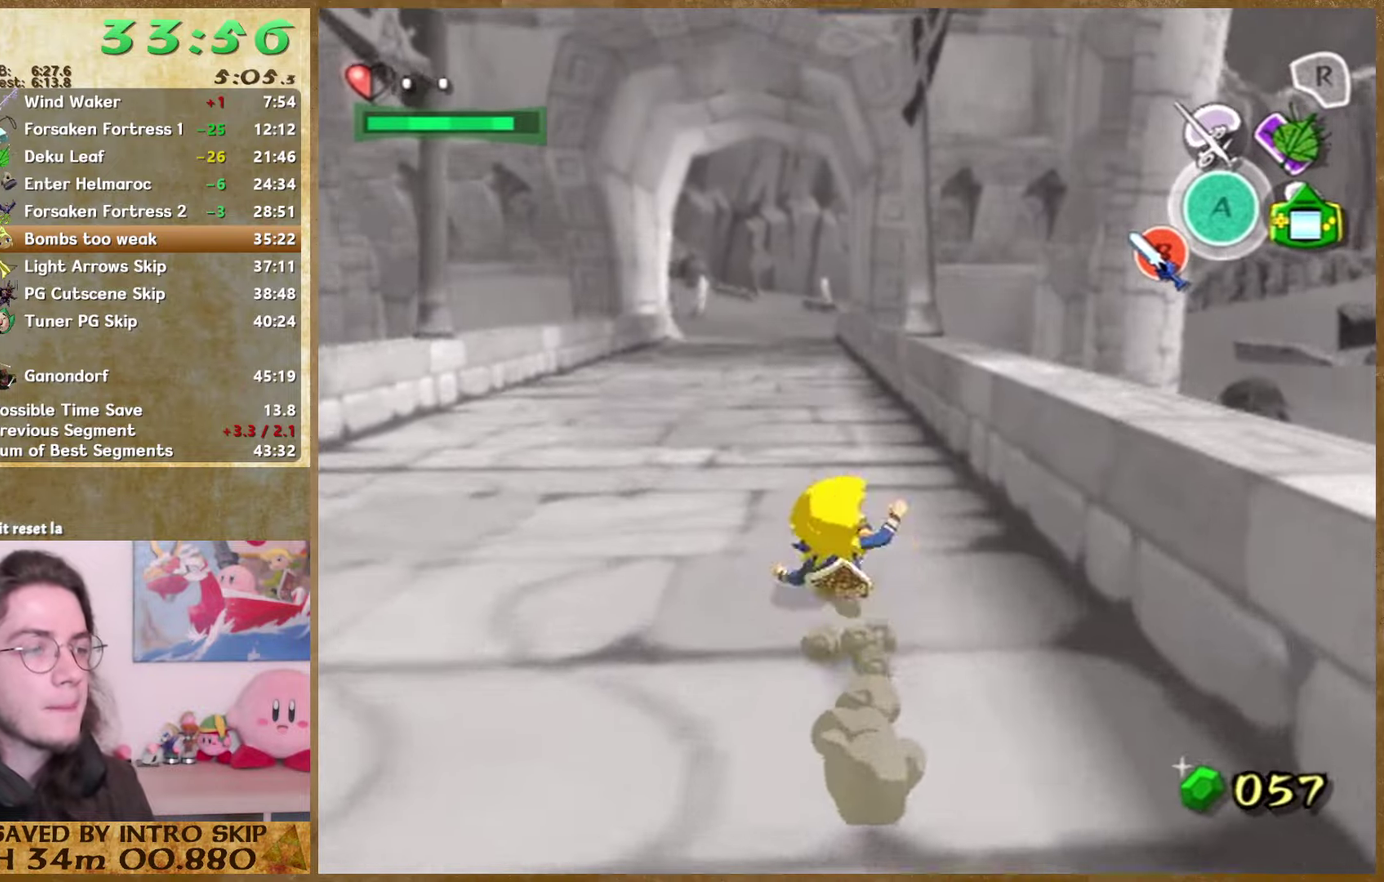
{"buttons": [], "left_stick": "up", "right_stick": "center", "events": [[66, "A", "down"], [233, "A", "up"]]}
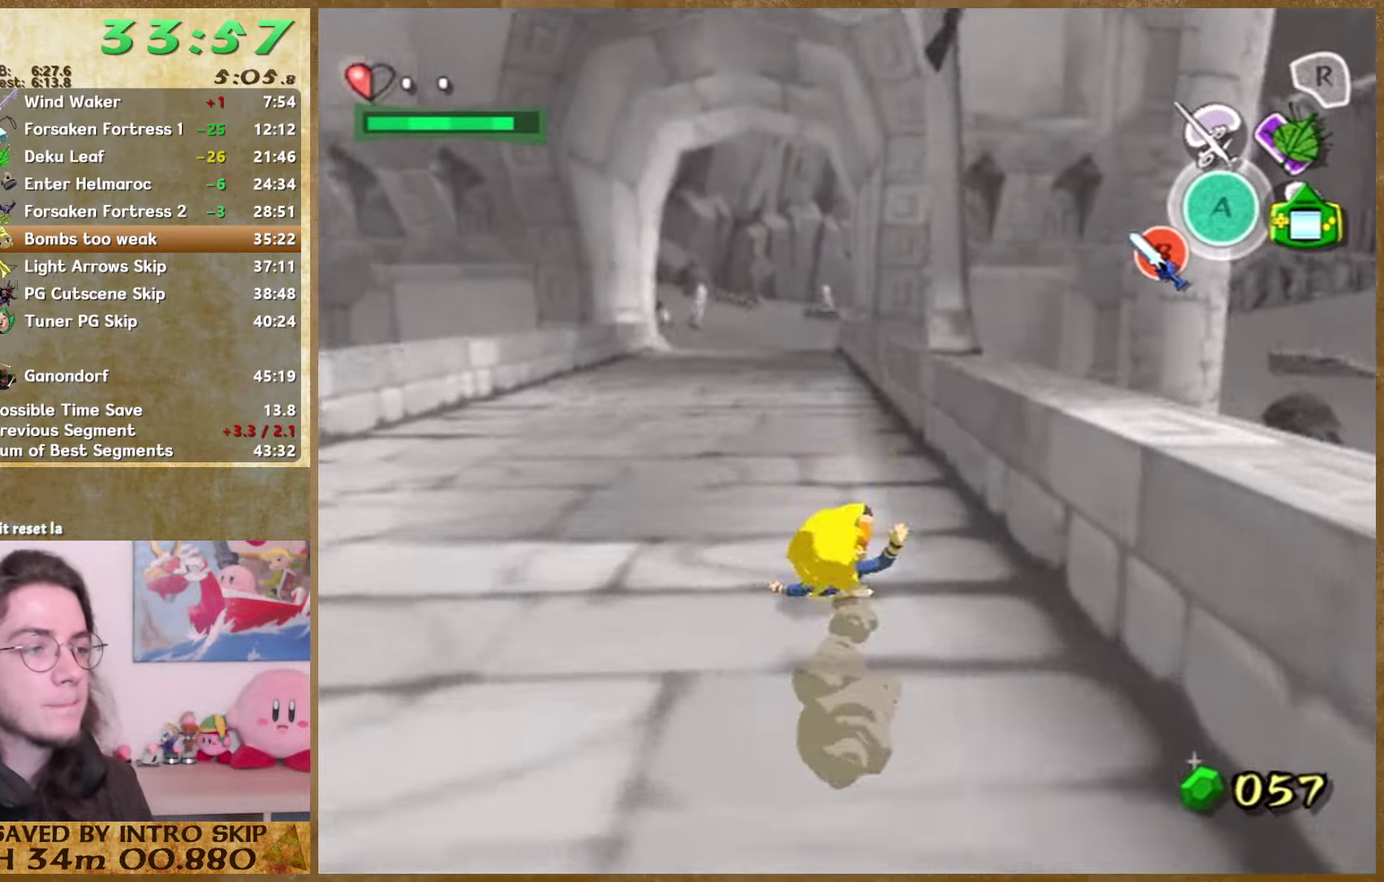
{"buttons": [], "left_stick": "up", "right_stick": "center", "events": [[133, "A", "down"], [233, "A", "up"], [433, "right_stick", "down-left"], [500, "right_stick", "center"]]}
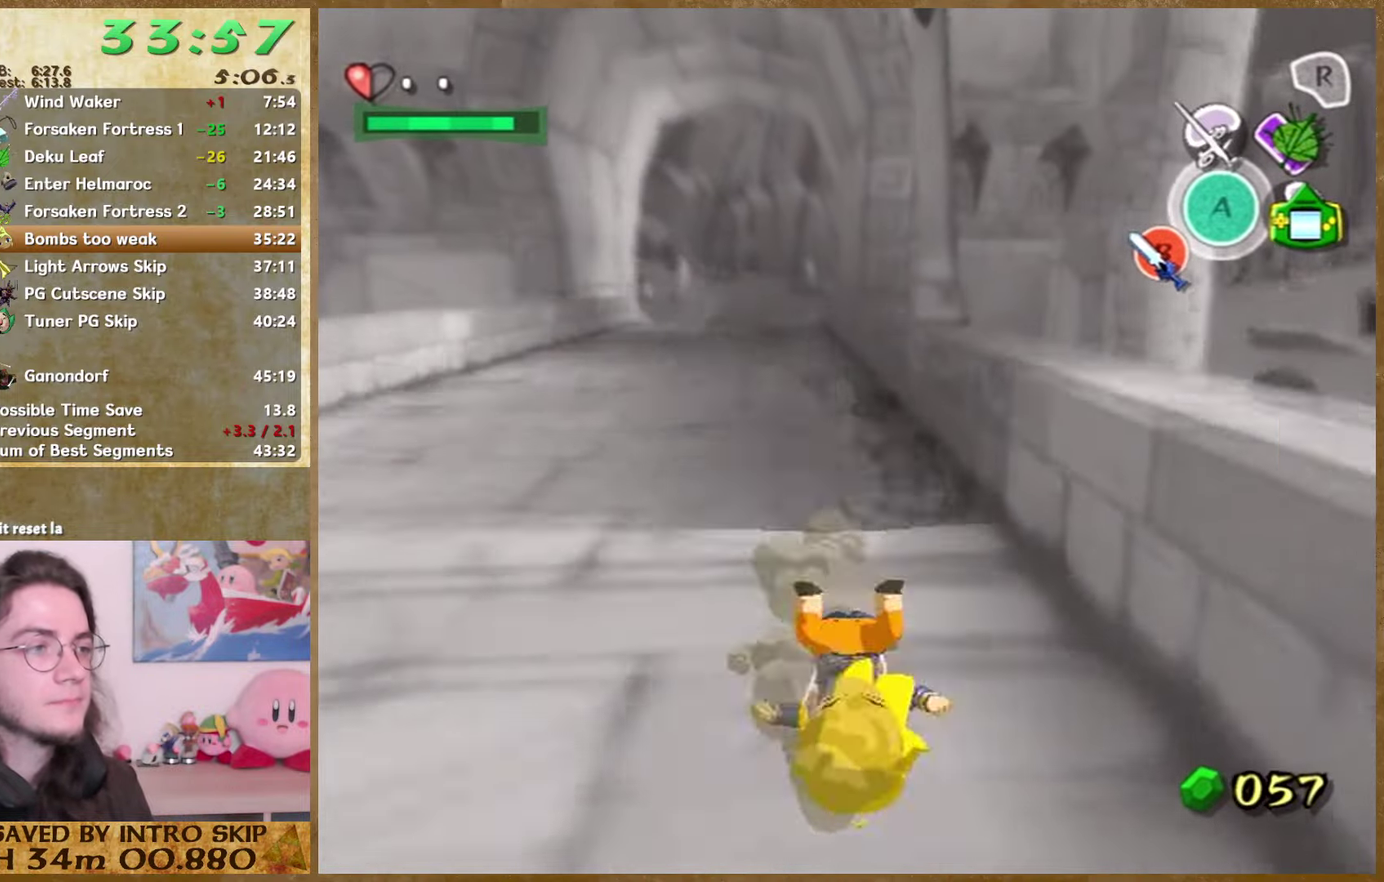
{"buttons": [], "left_stick": "up", "right_stick": "center", "events": []}
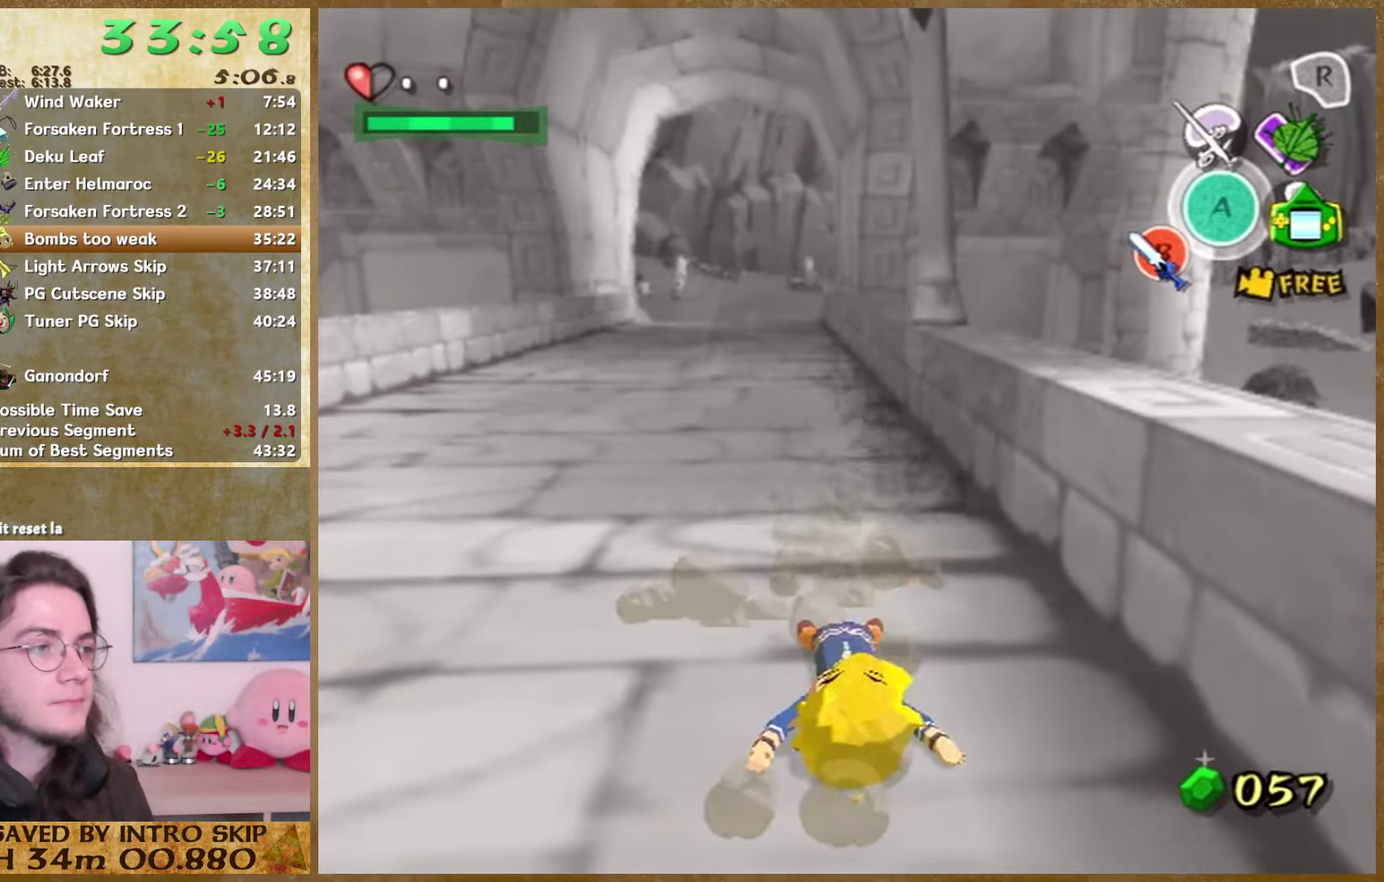
{"buttons": [], "left_stick": "up", "right_stick": "center", "events": []}
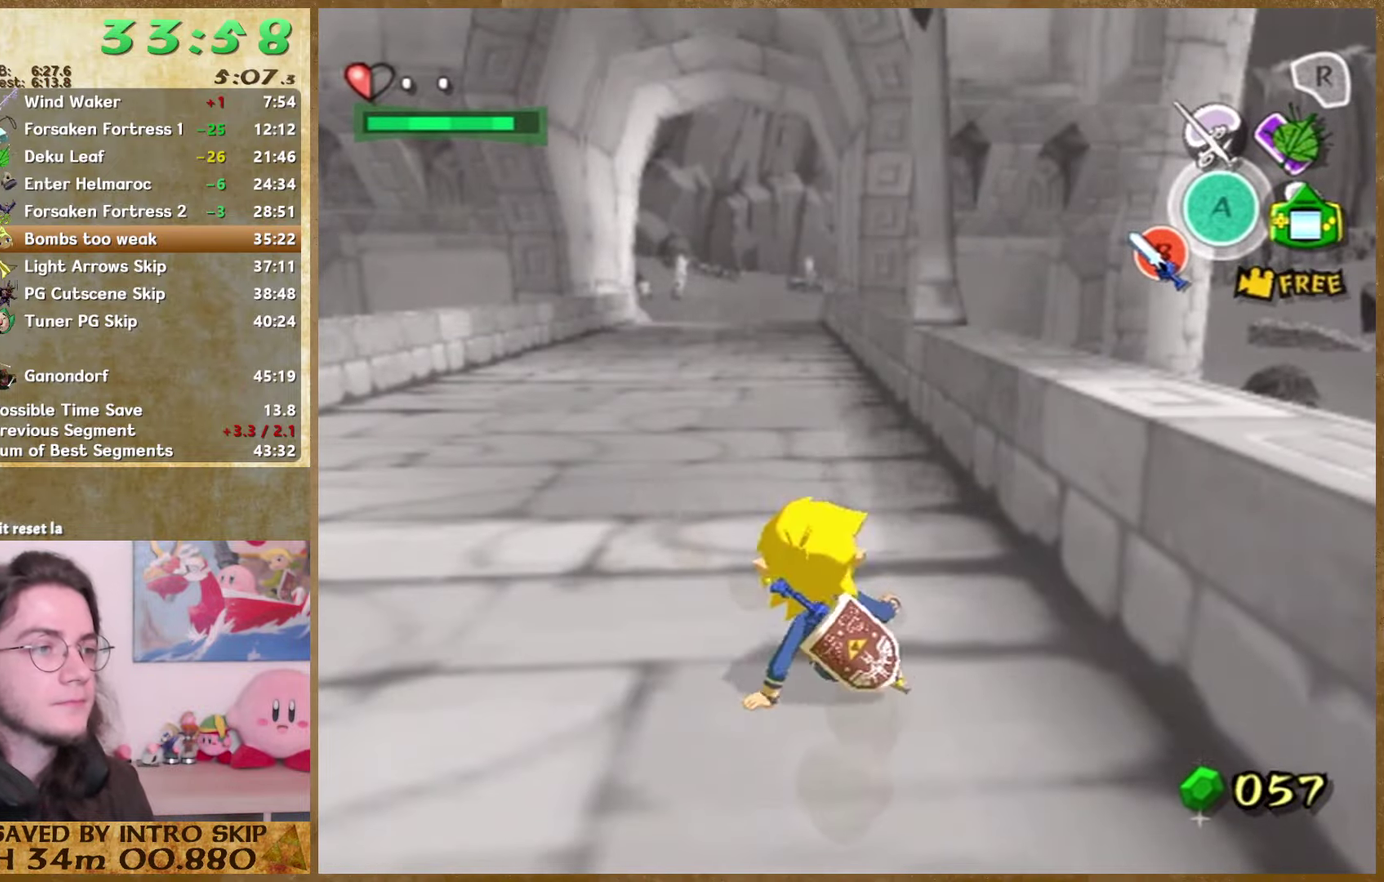
{"buttons": [], "left_stick": "up", "right_stick": "center", "events": []}
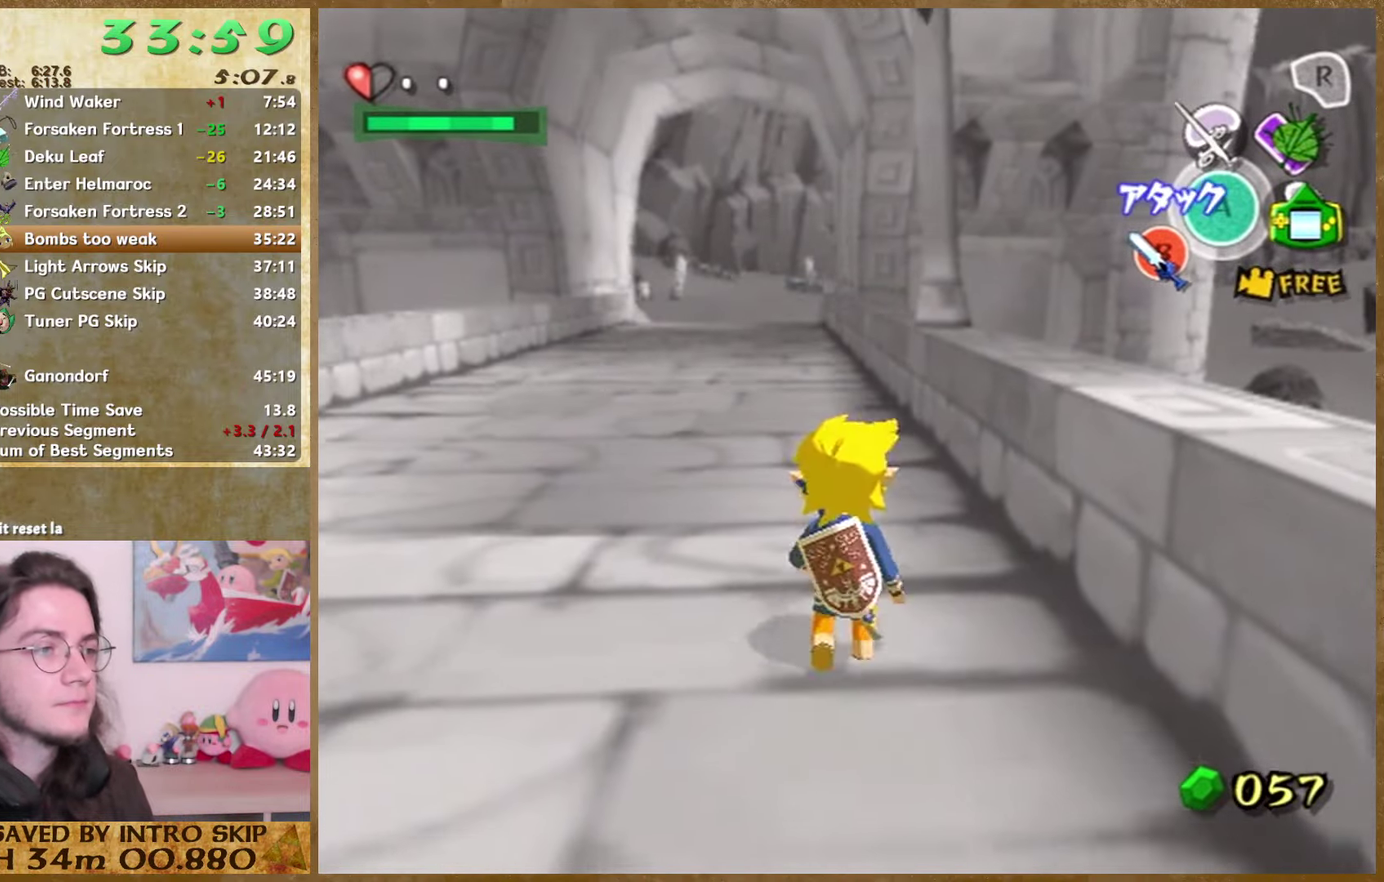
{"buttons": ["Y"], "left_stick": "center", "right_stick": "center", "events": [[466, "Y", "down"], [466, "left_stick", "center"]]}